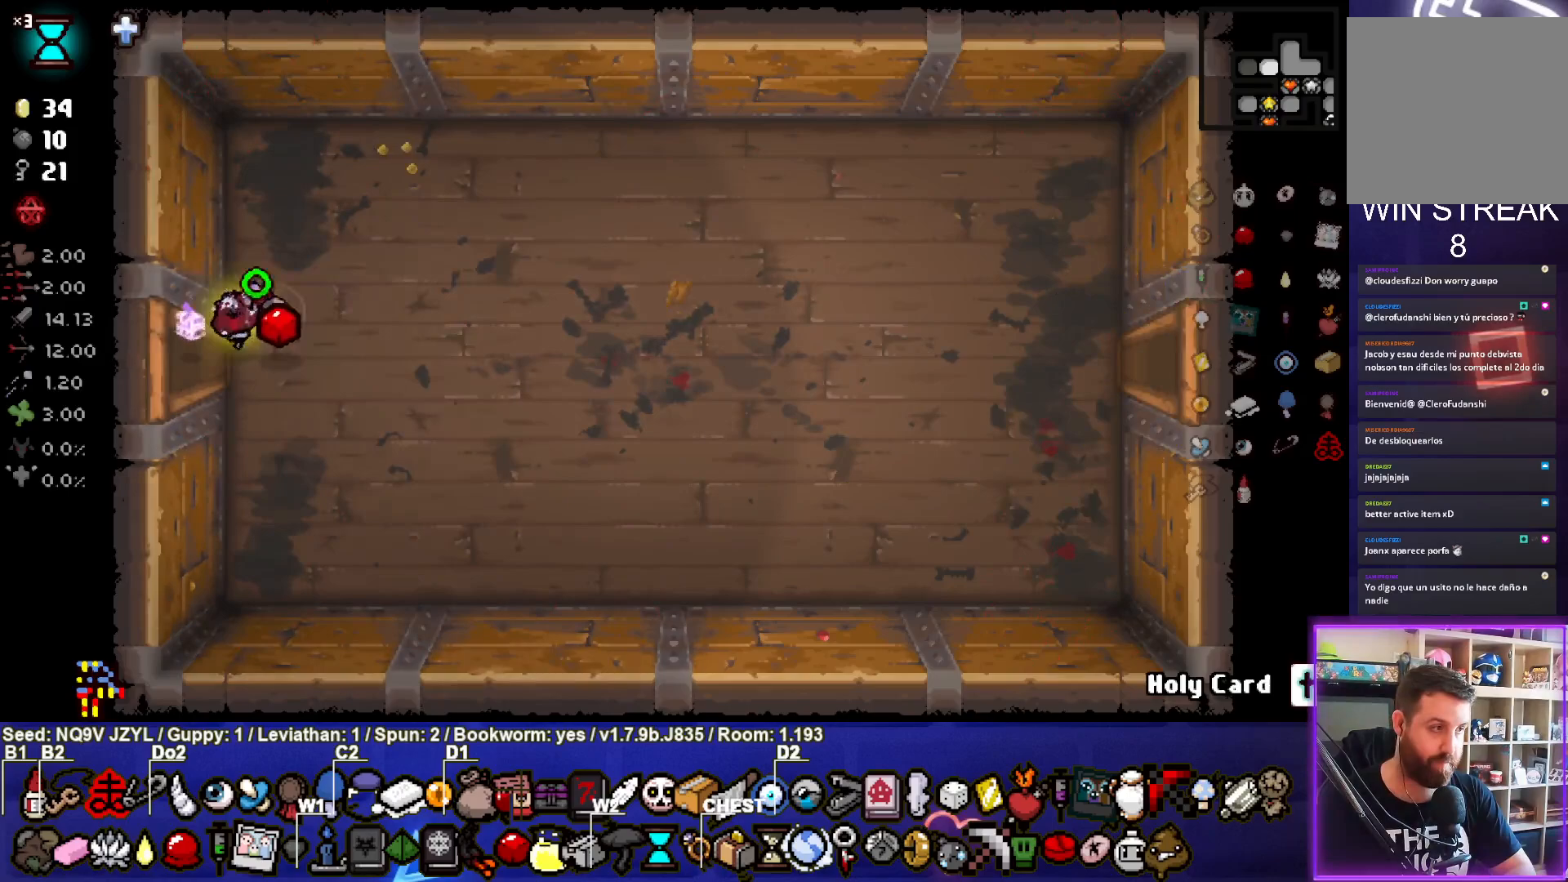
Gameplay with a controller (PlayStation layout); each line is a JSON object with the inputs held at the frame after it. "events" lists button and stick changes between this image and that frame as [ms after this image, input, new state], when the widget could be followed in between. Not read: right_stick.
{"buttons": ["SQUARE"], "left_stick": "center", "events": [[283, "left_stick", "center"]]}
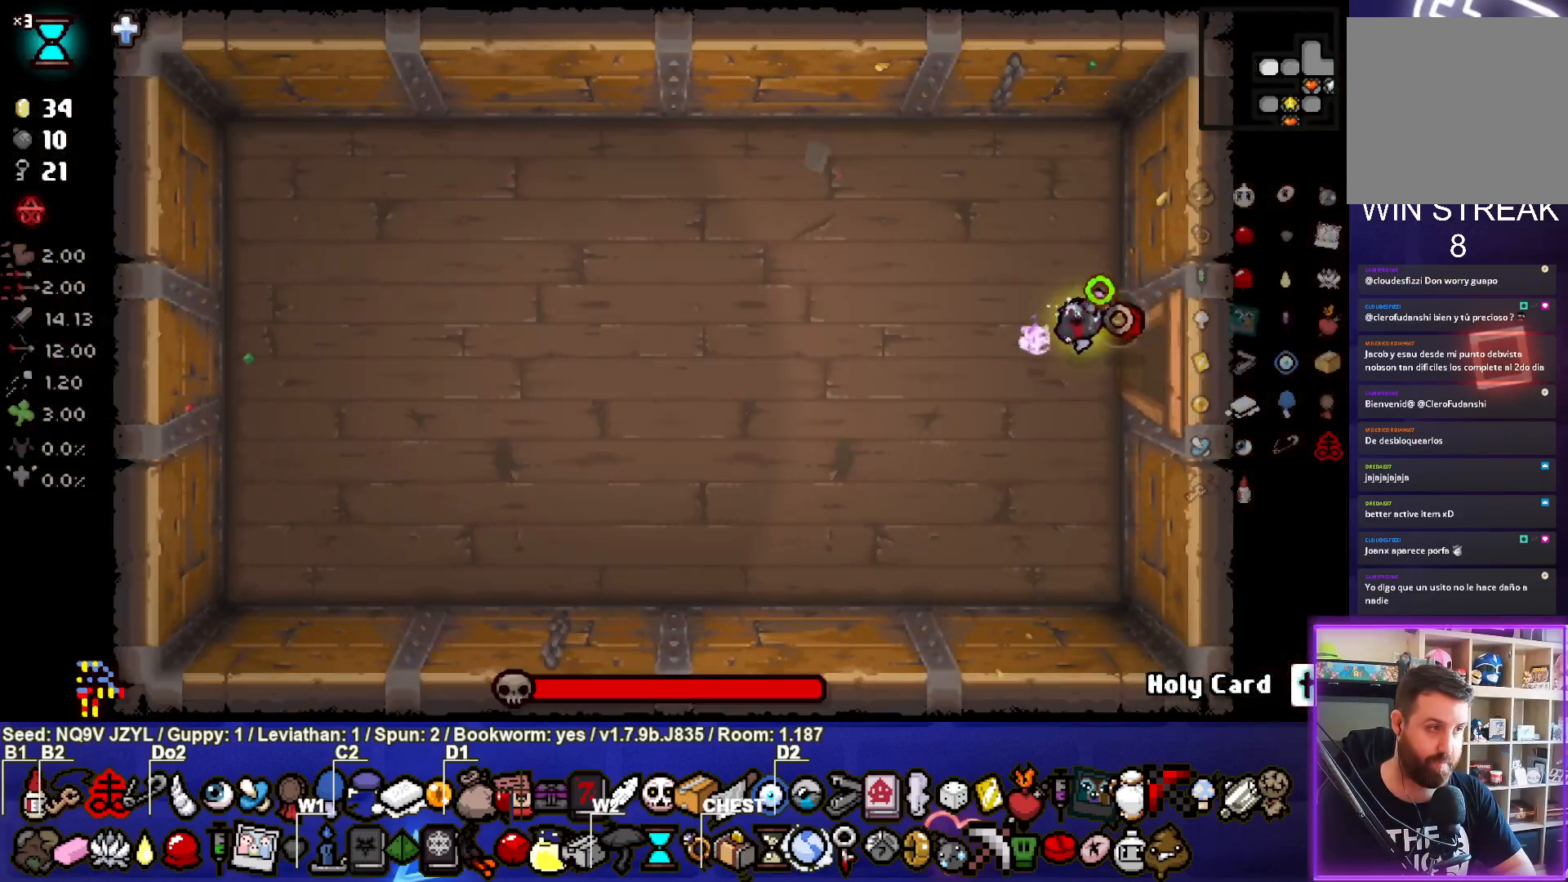
{"buttons": ["SQUARE"], "left_stick": "center", "events": []}
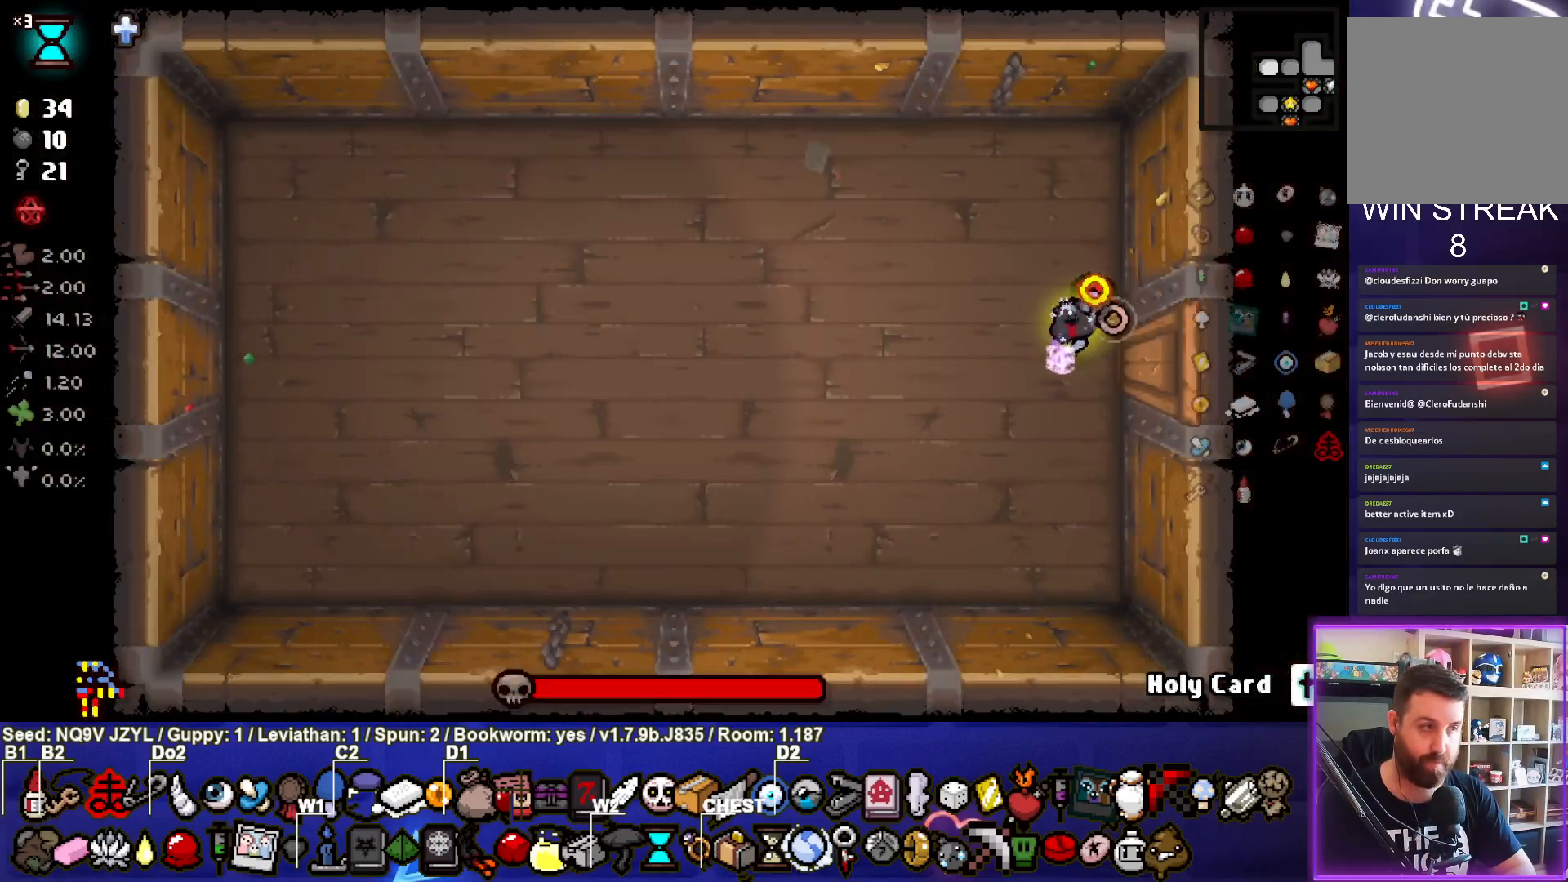
{"buttons": ["SQUARE"], "left_stick": "center", "events": []}
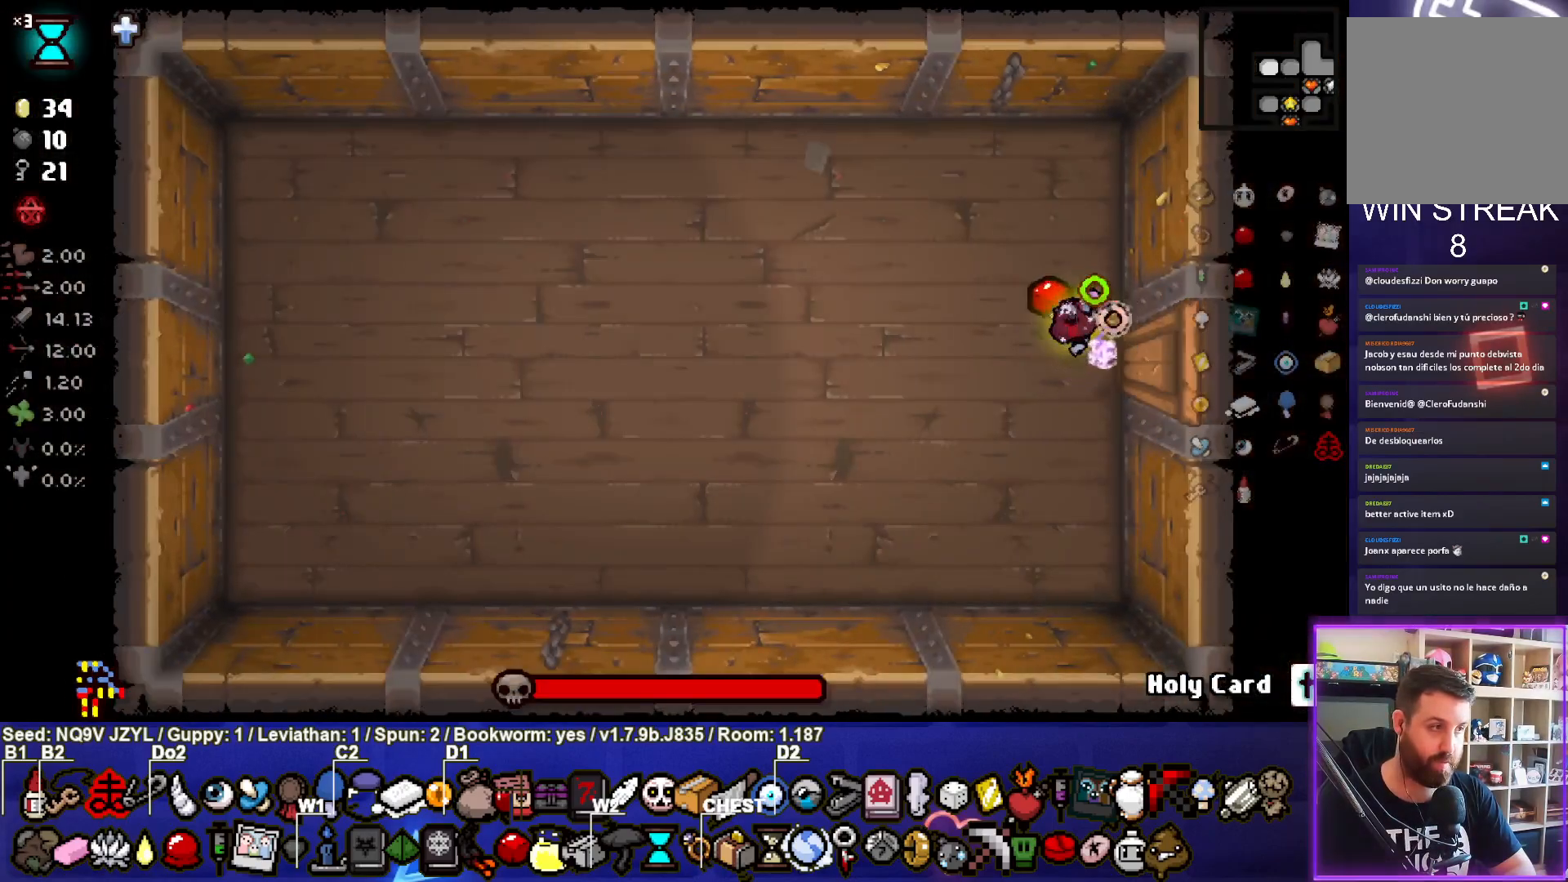
{"buttons": ["START"], "left_stick": "center", "events": [[317, "SQUARE", "up"], [483, "START", "down"]]}
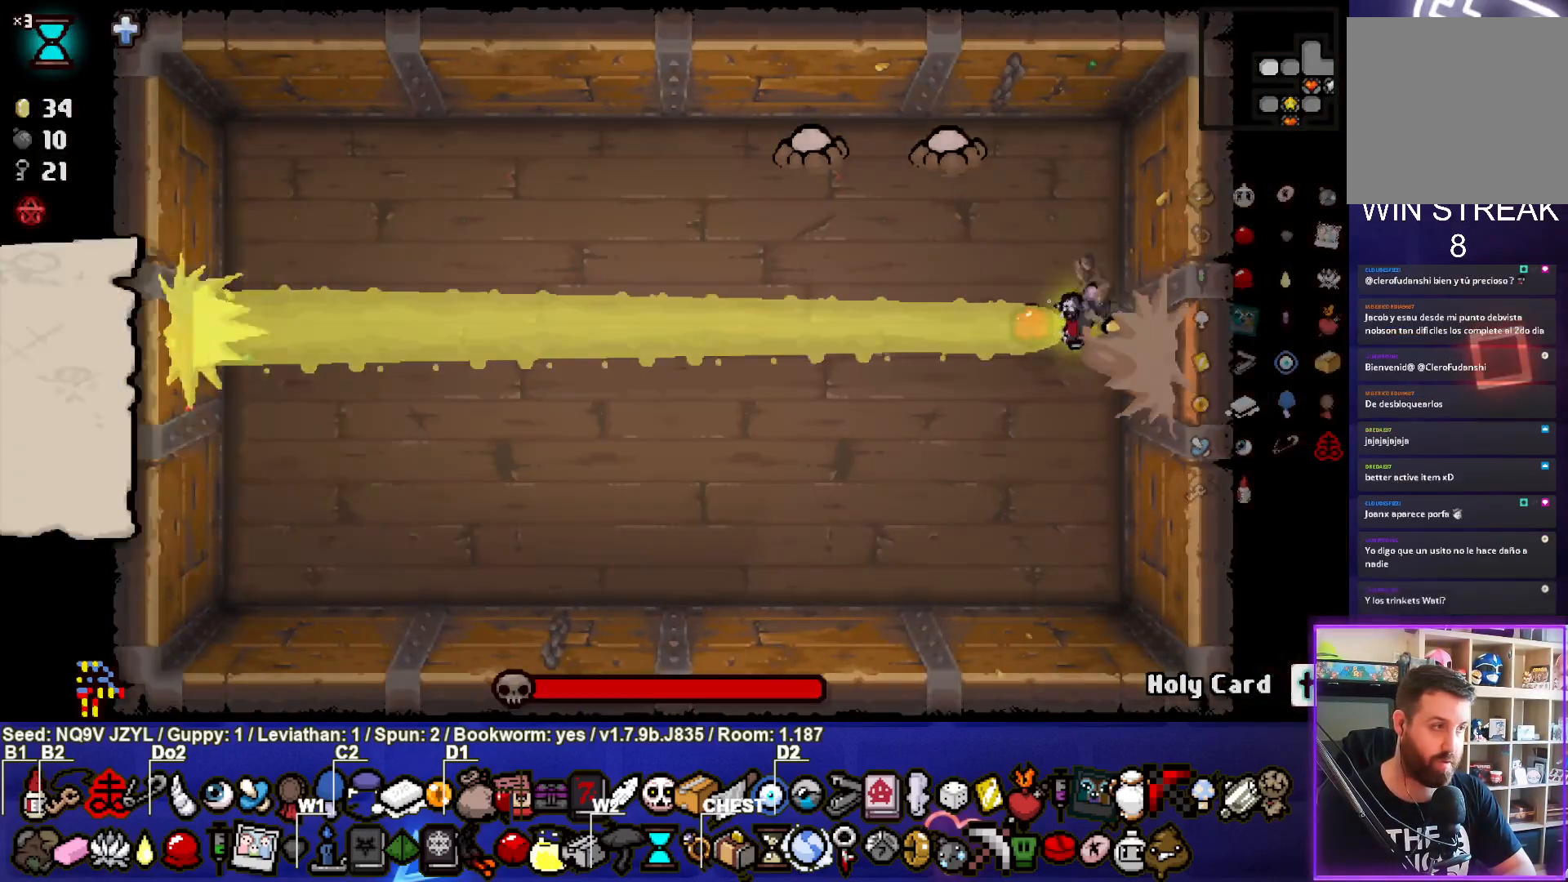
{"buttons": [], "left_stick": "center", "events": [[117, "START", "up"]]}
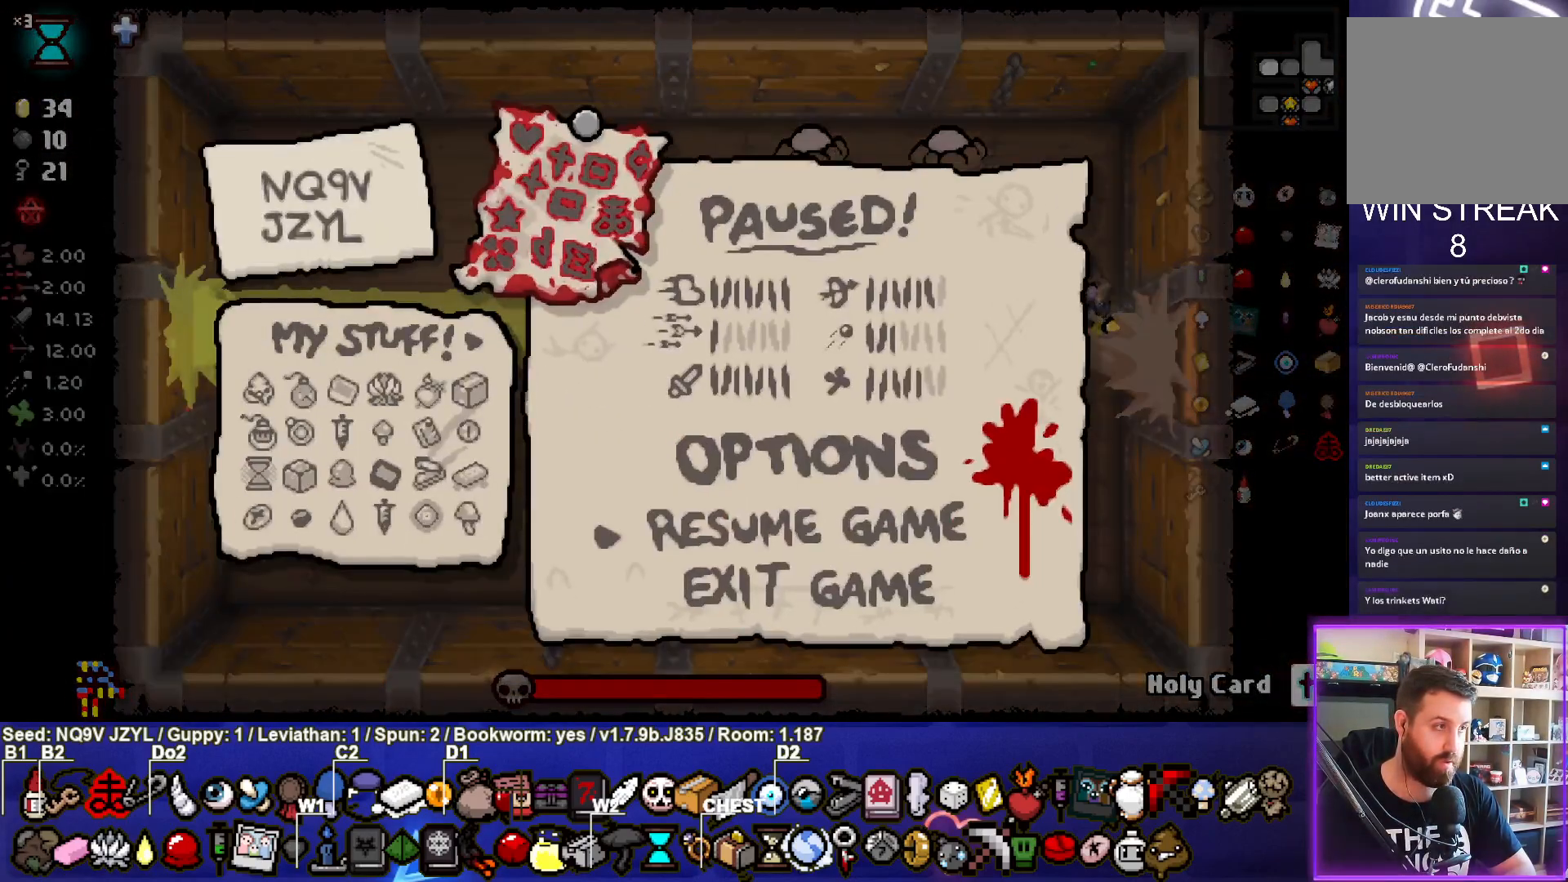
{"buttons": [], "left_stick": "down-left", "events": [[200, "START", "down"], [317, "START", "up"], [467, "left_stick", "down-left"]]}
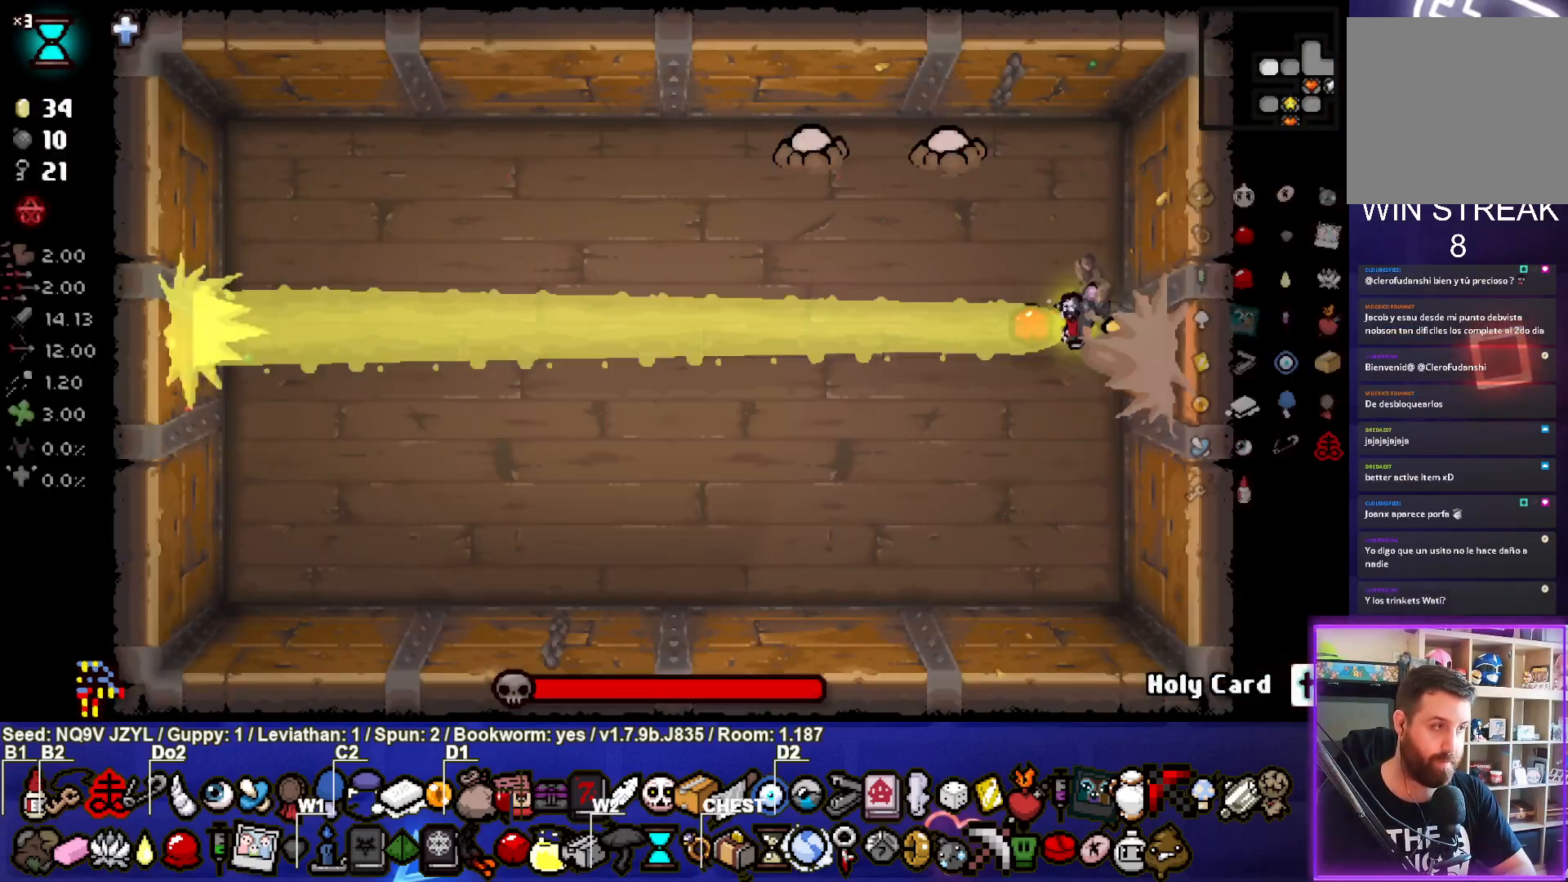
{"buttons": ["START"], "left_stick": "center", "events": [[17, "TRIANGLE", "down"], [317, "TRIANGLE", "up"], [333, "left_stick", "center"], [400, "START", "down"]]}
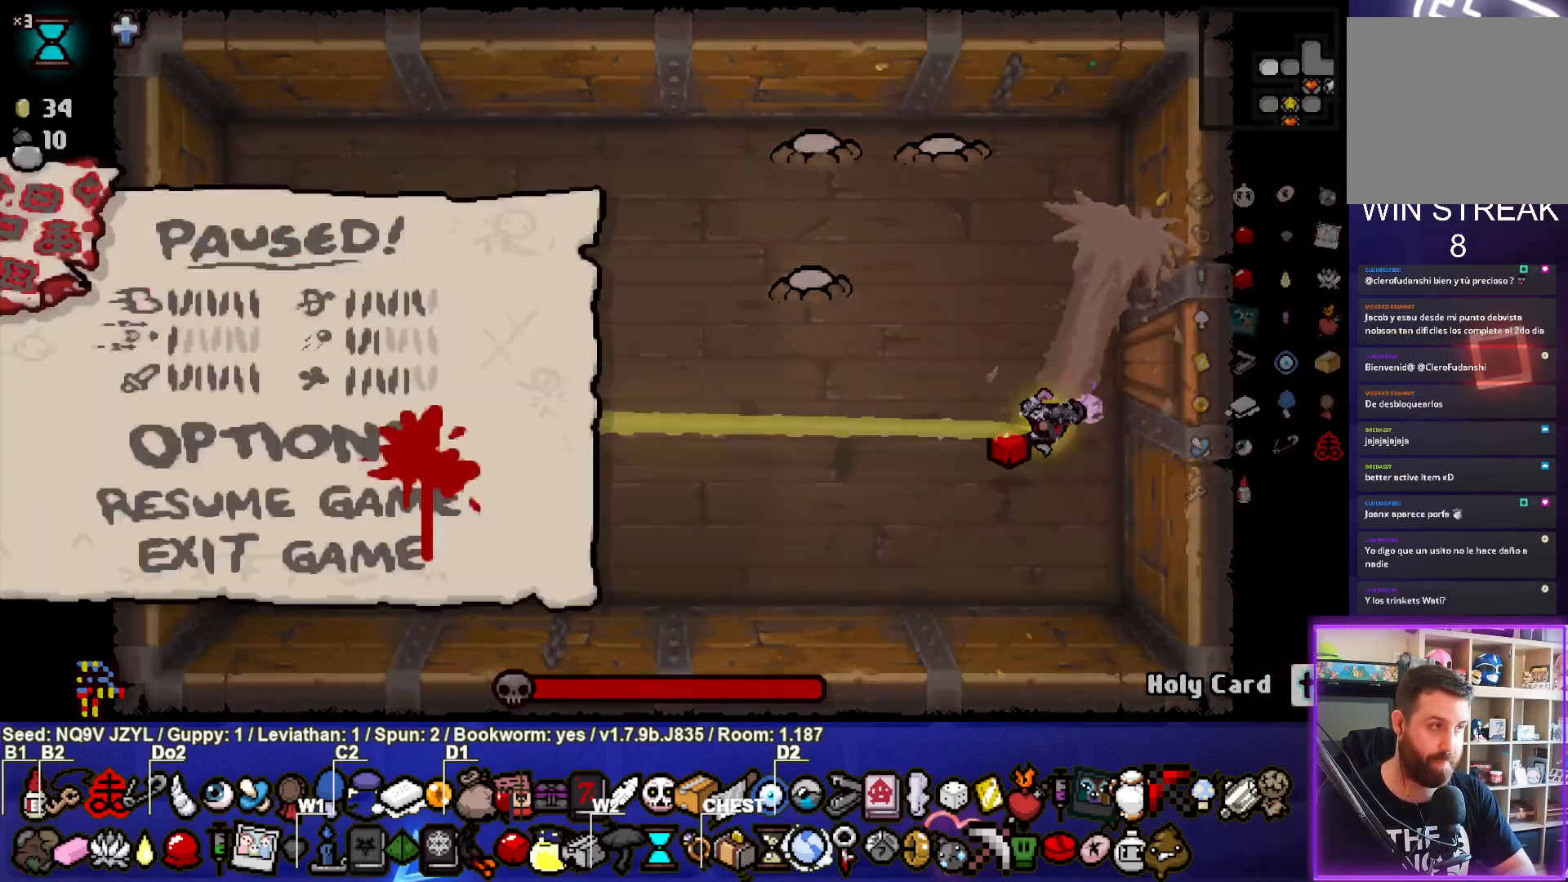
{"buttons": [], "left_stick": "center", "events": [[67, "START", "up"]]}
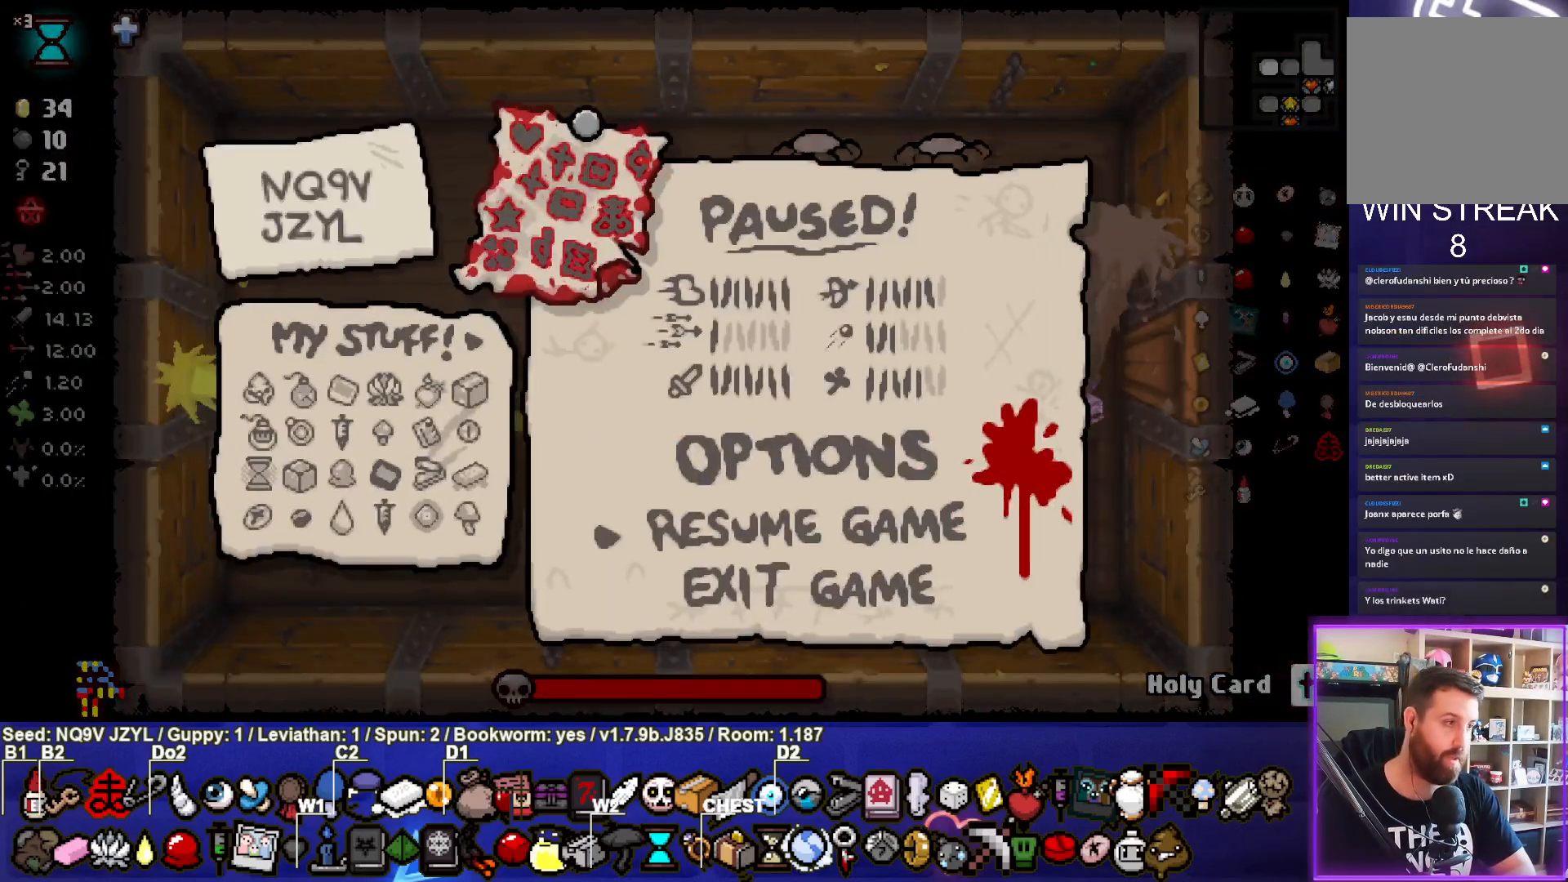
{"buttons": [], "left_stick": "center", "events": []}
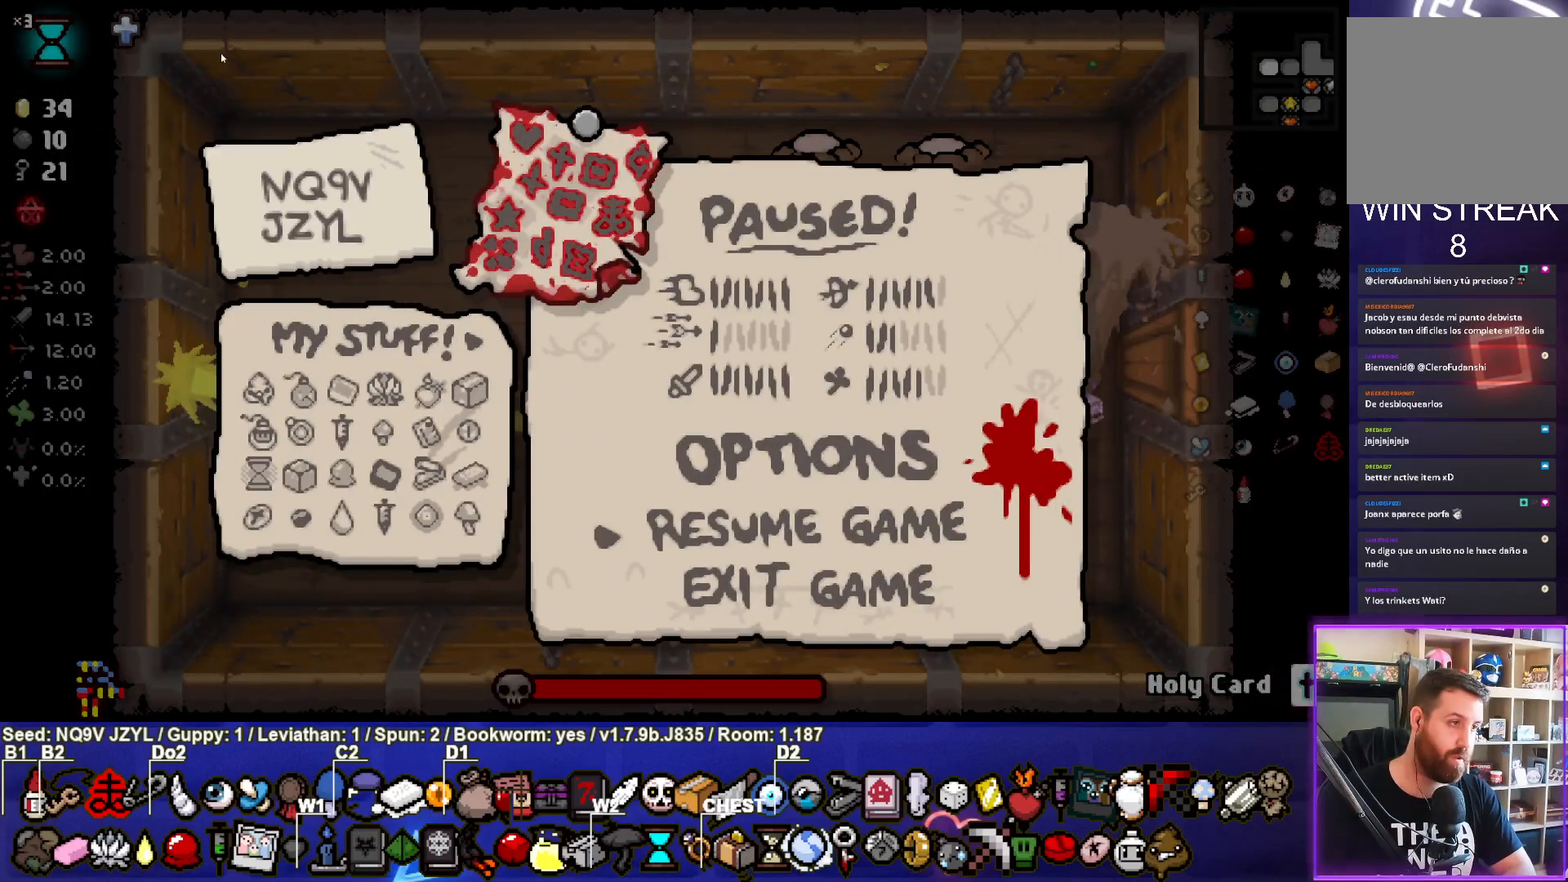
{"buttons": [], "left_stick": "center", "events": []}
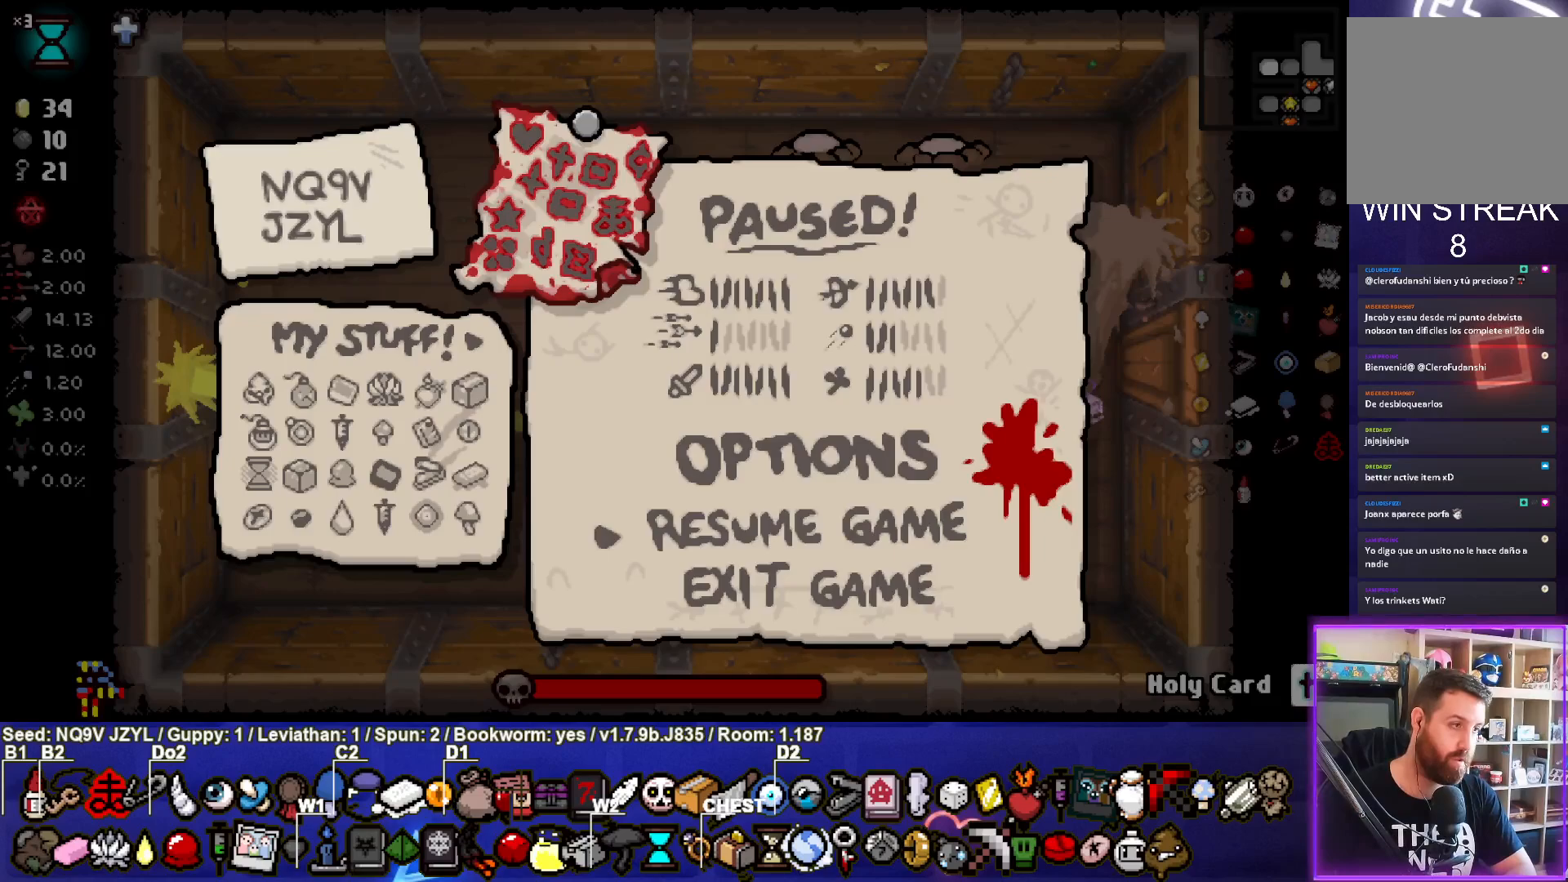
{"buttons": [], "left_stick": "center", "events": []}
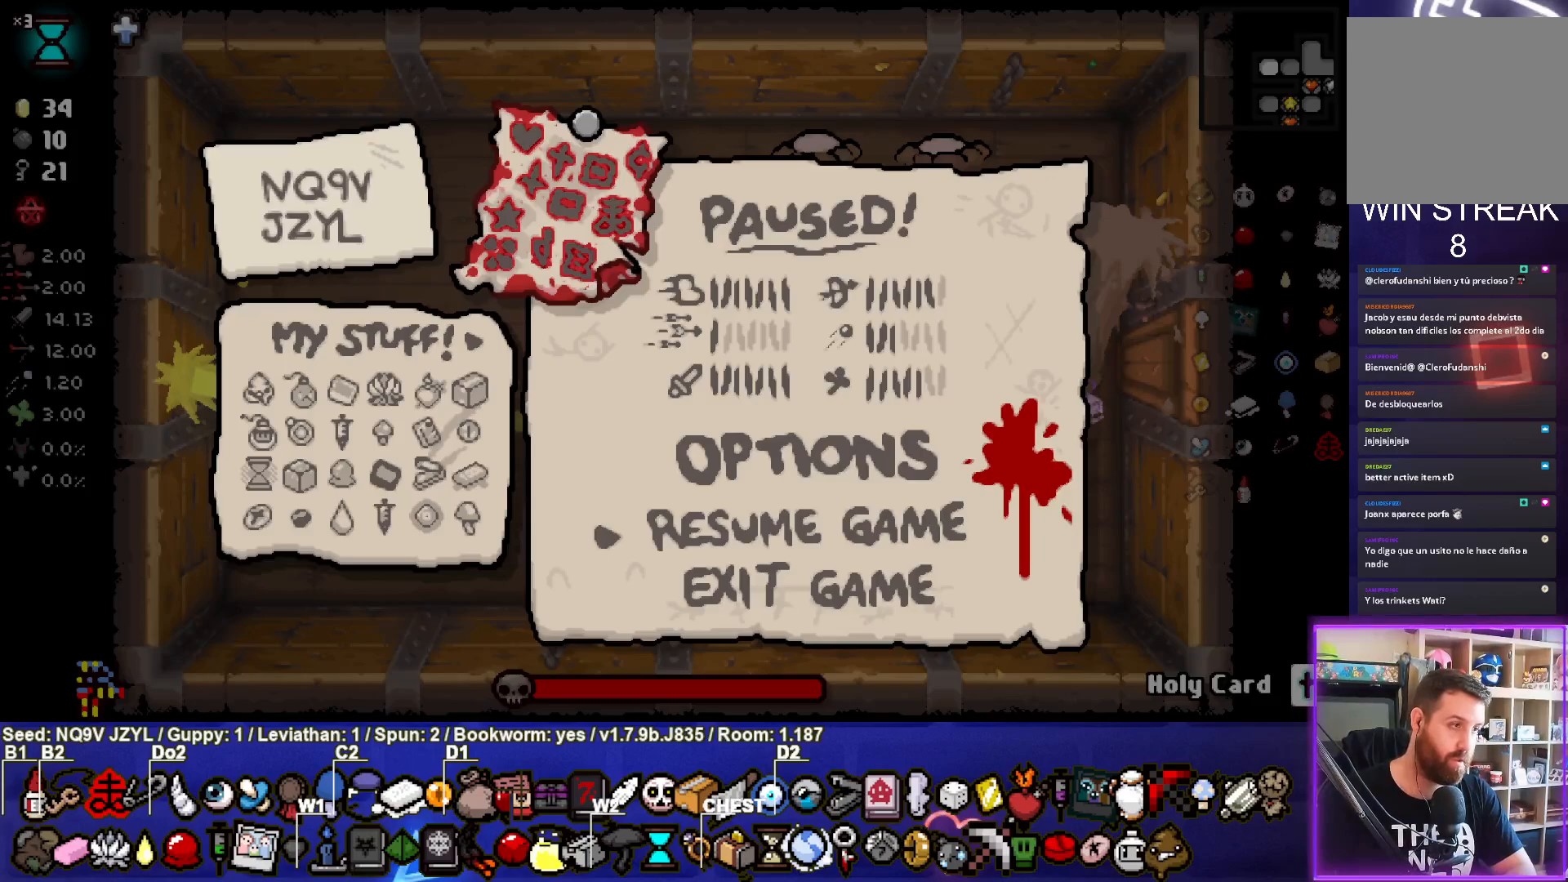
{"buttons": [], "left_stick": "center", "events": []}
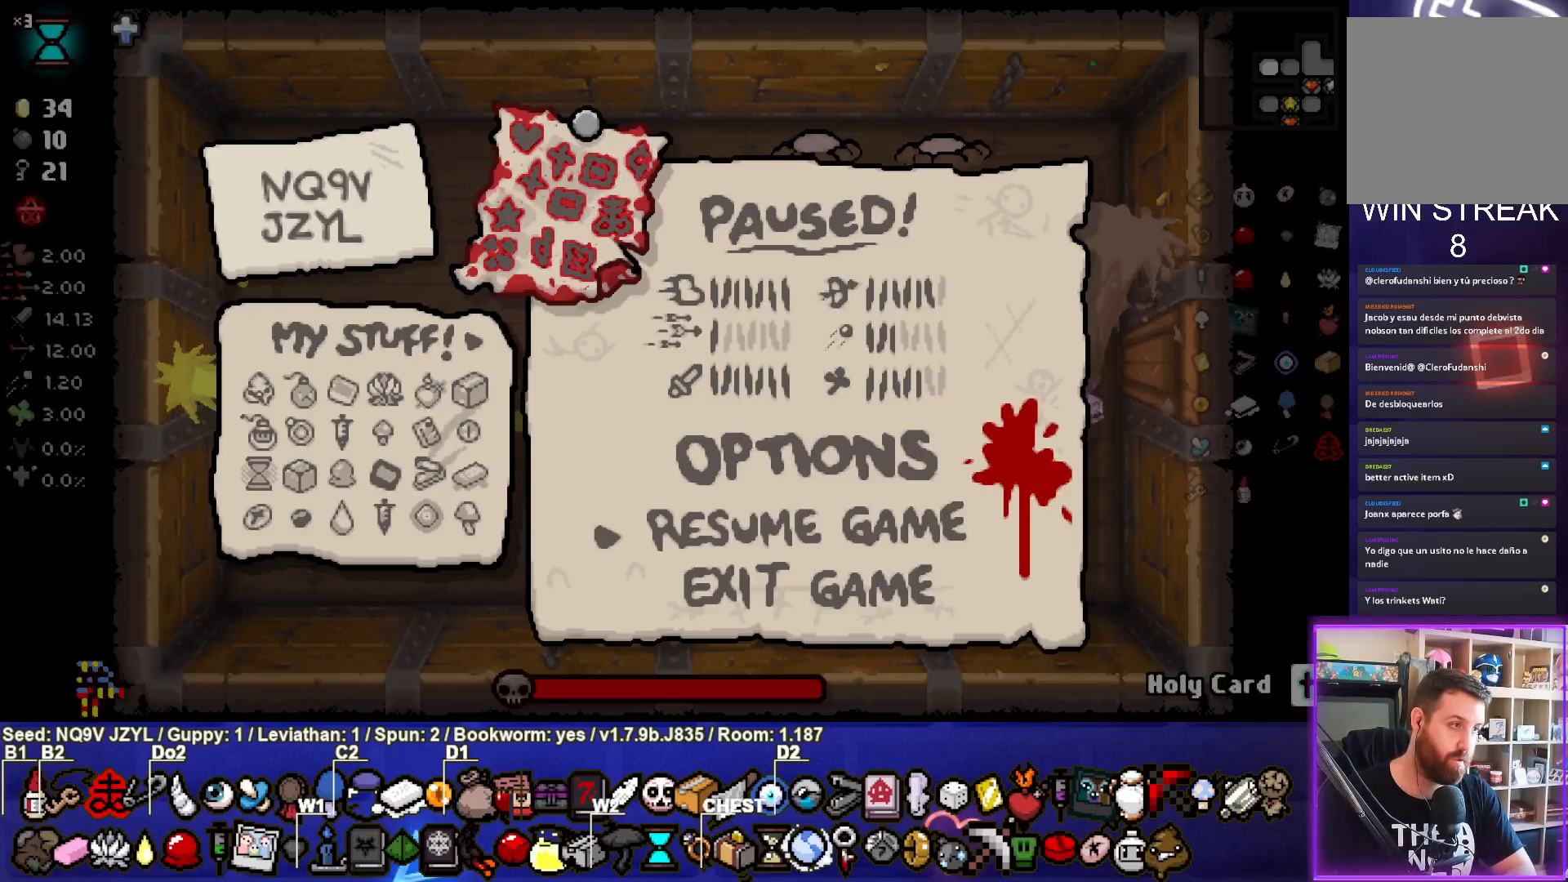
{"buttons": [], "left_stick": "center", "events": []}
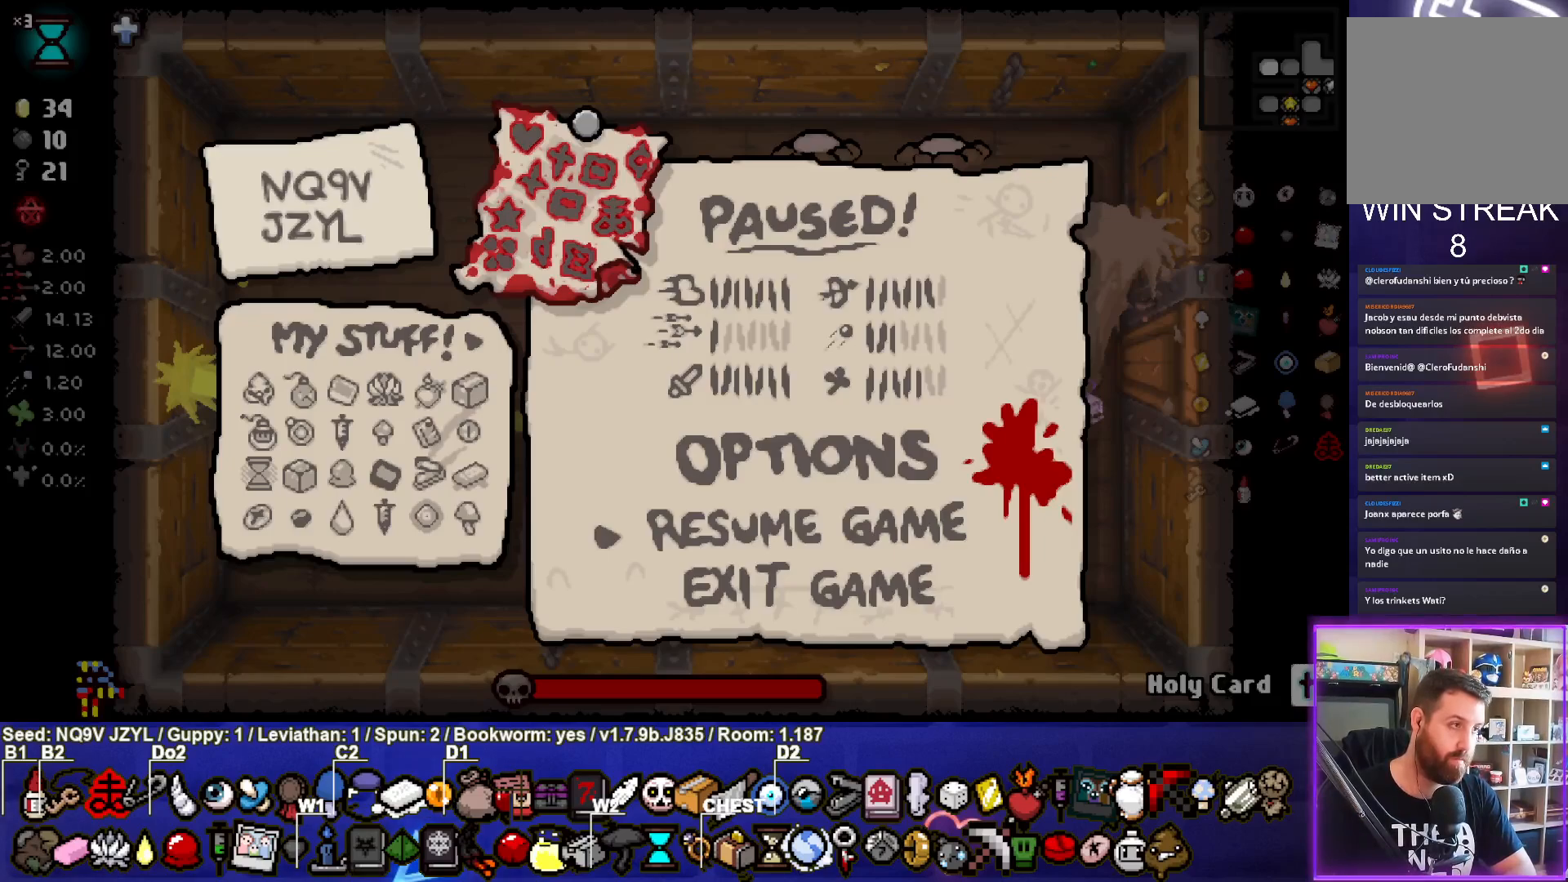
{"buttons": [], "left_stick": "center", "events": []}
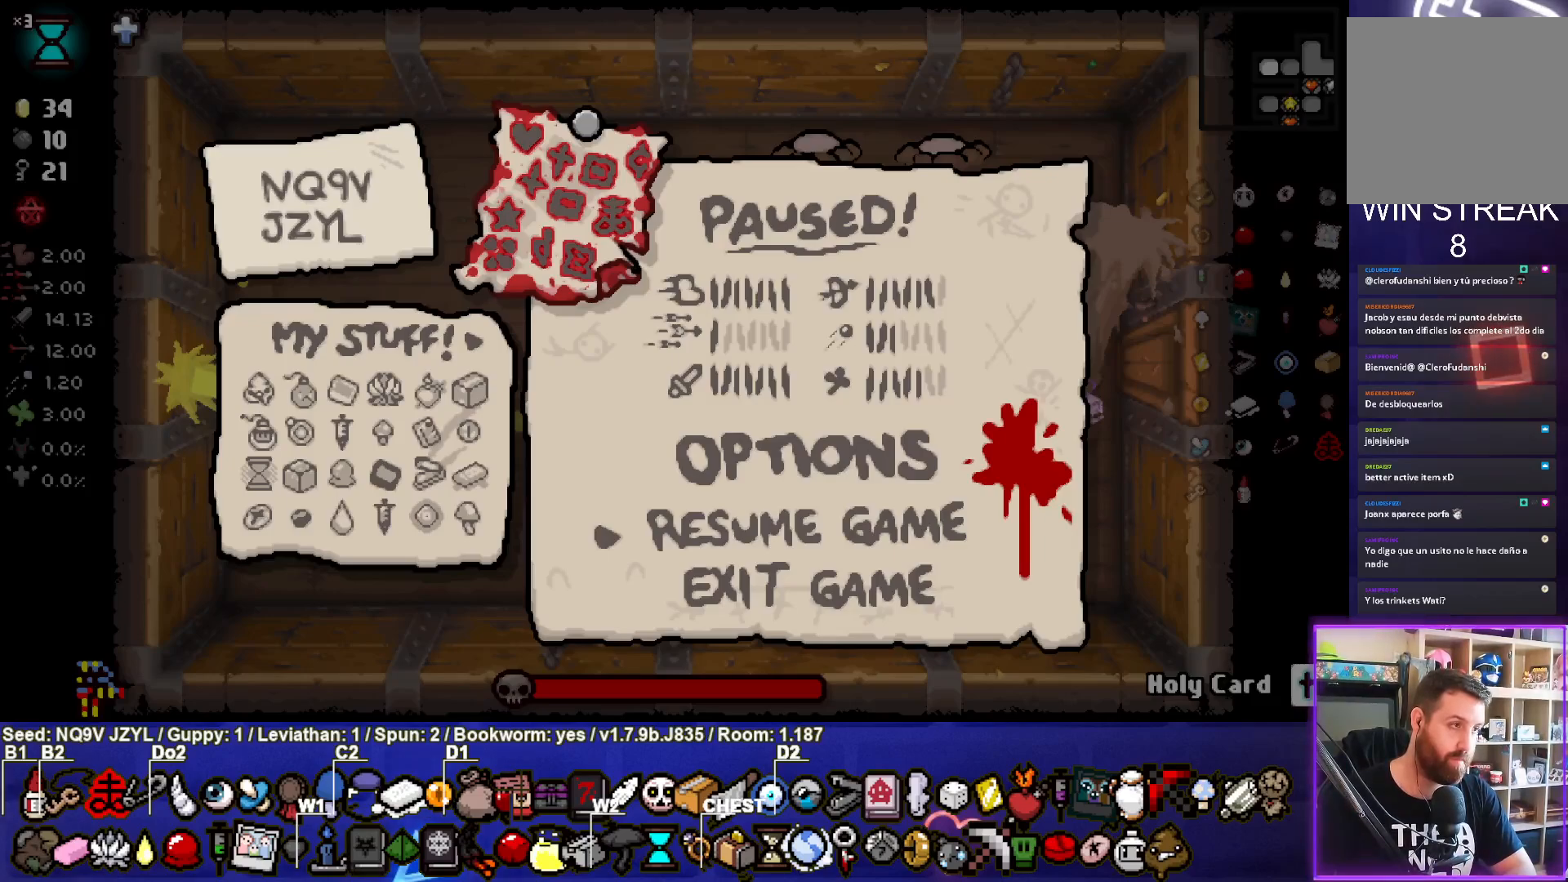
{"buttons": [], "left_stick": "center", "events": []}
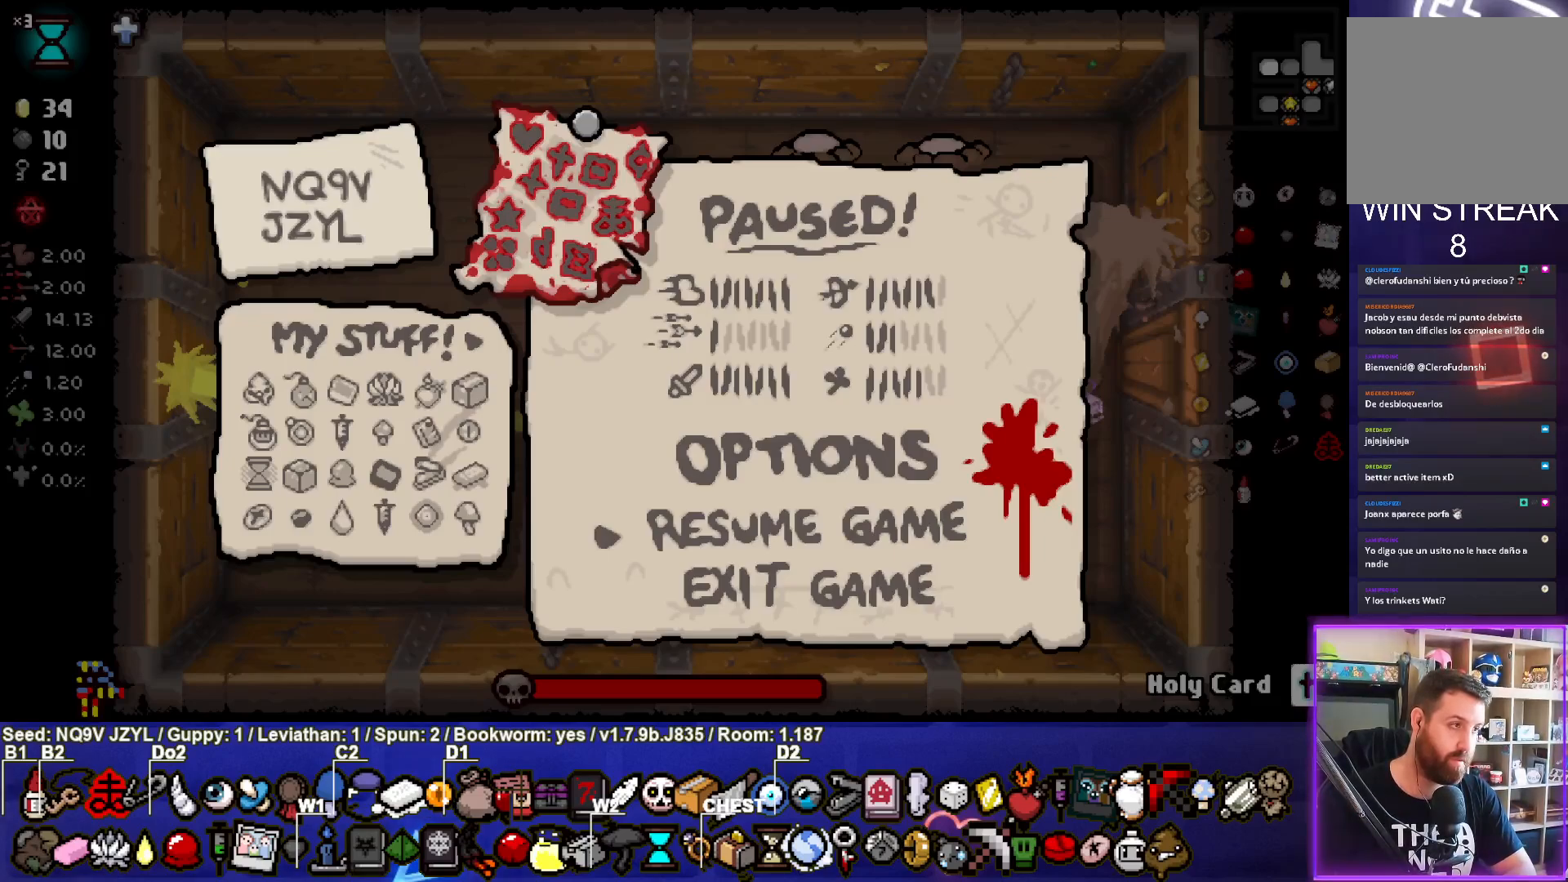
{"buttons": [], "left_stick": "center", "events": []}
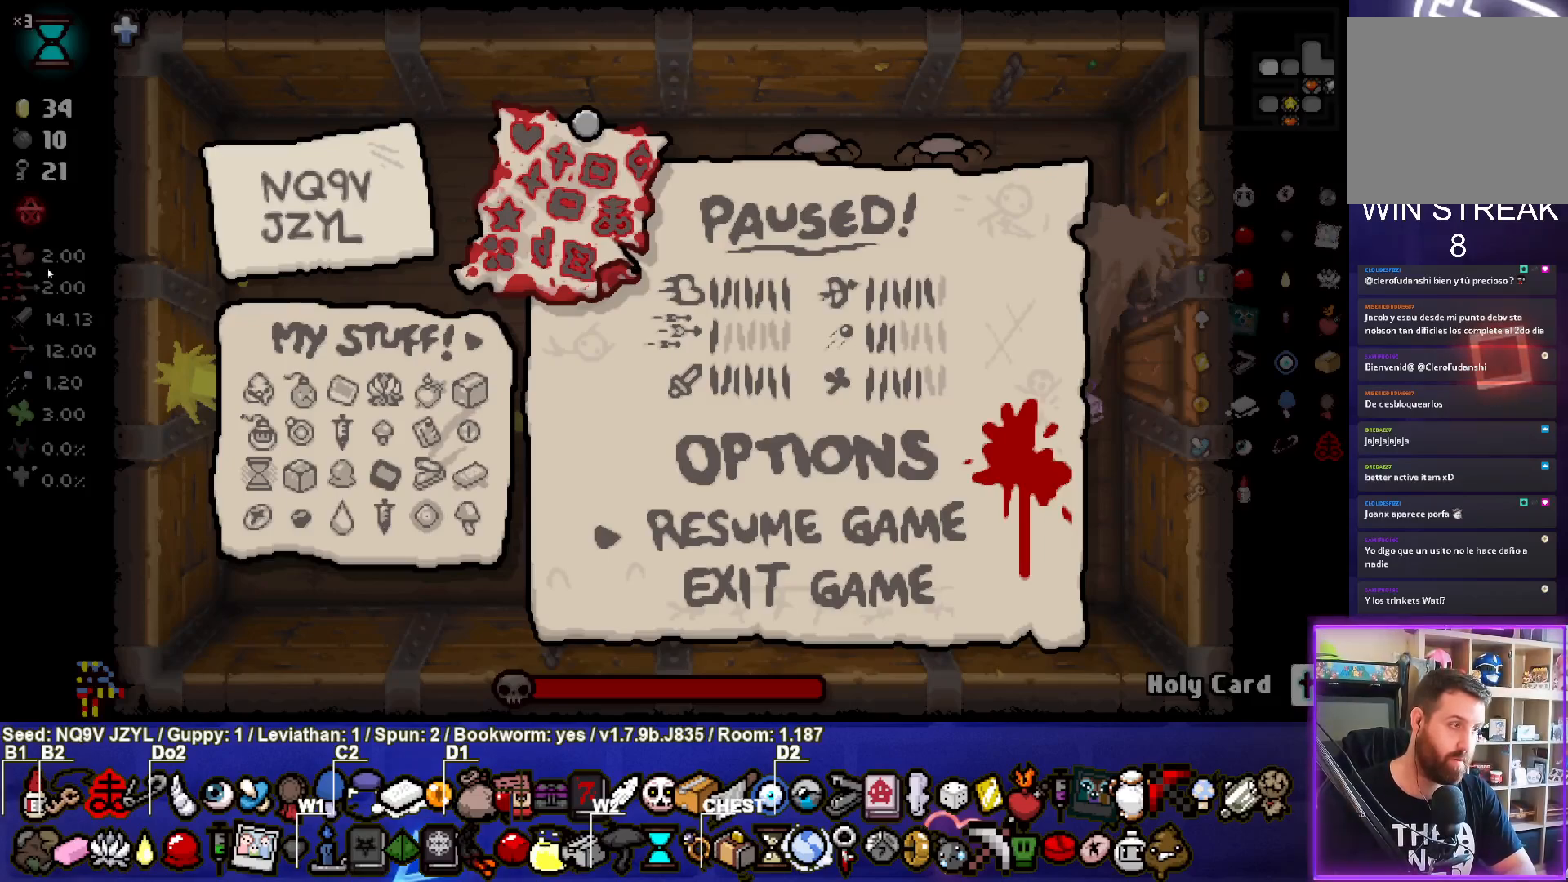
{"buttons": [], "left_stick": "center", "events": []}
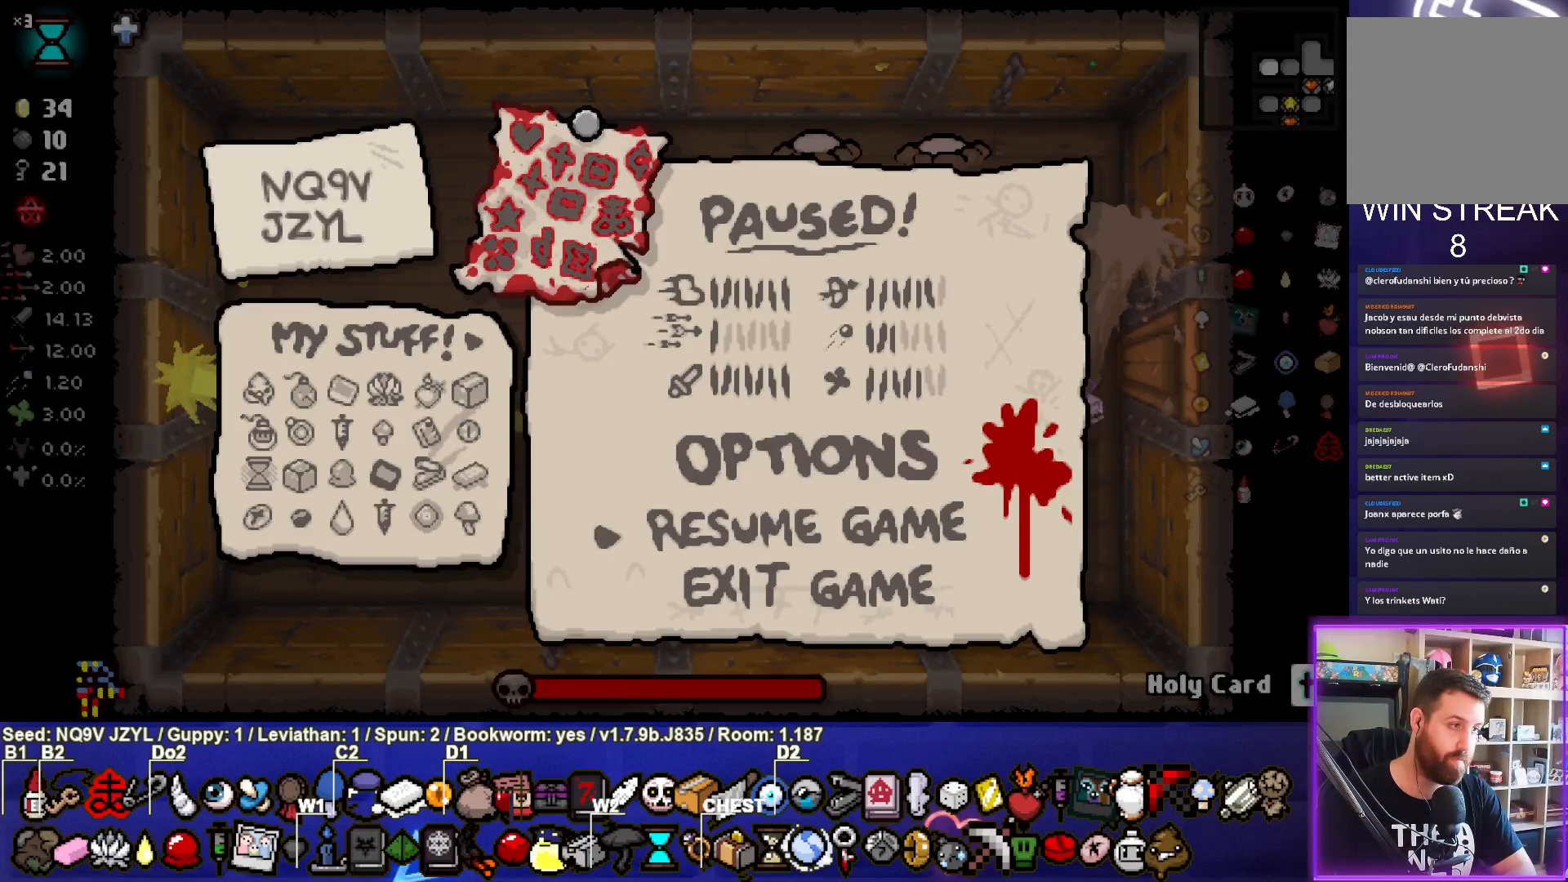
{"buttons": [], "left_stick": "center", "events": []}
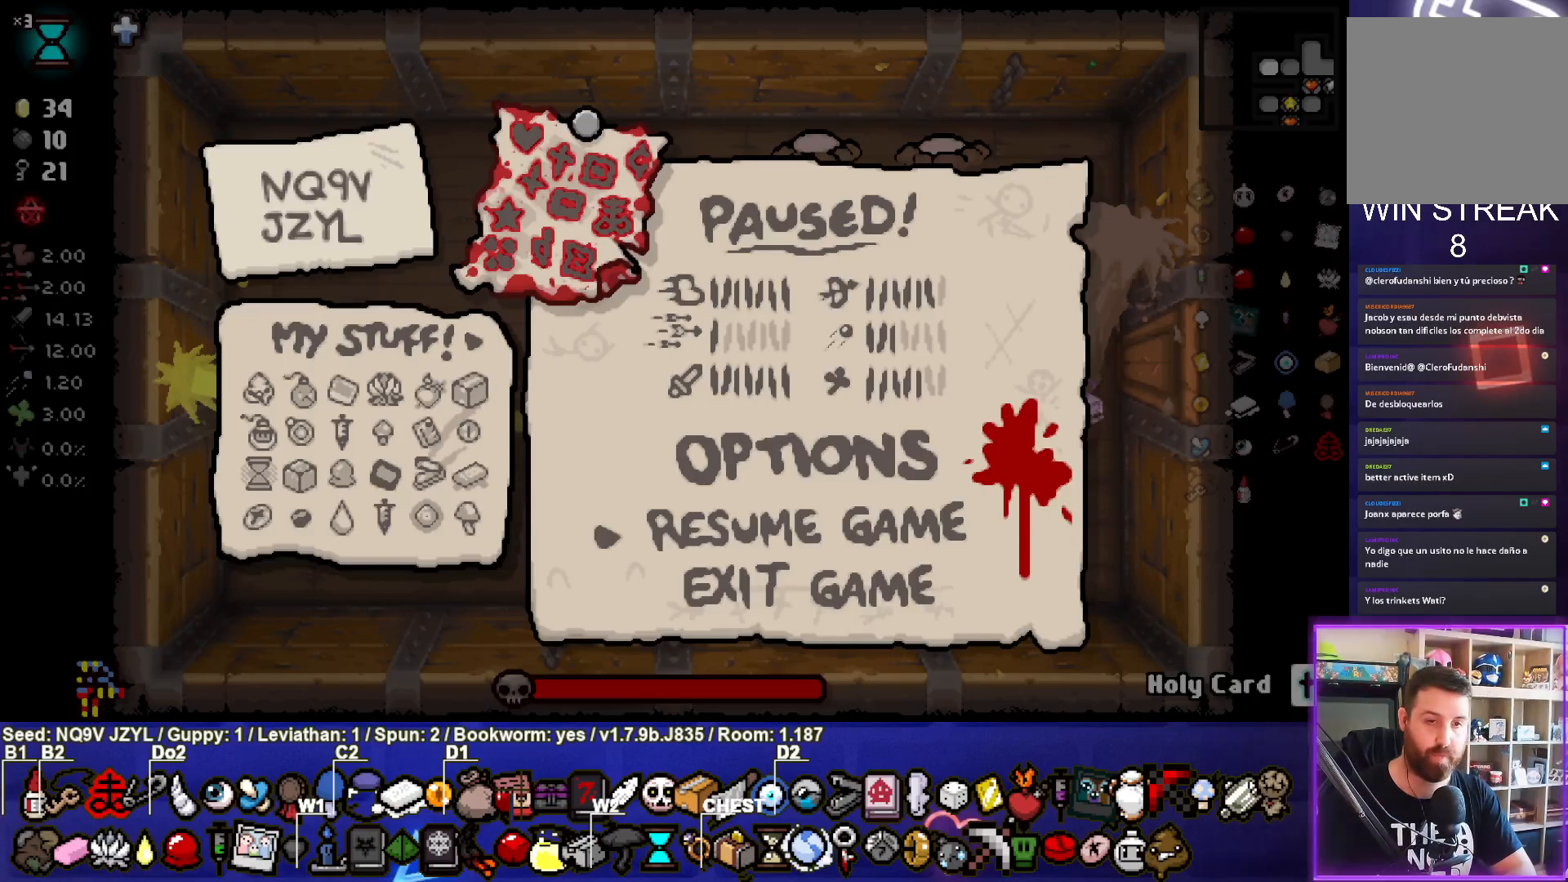
{"buttons": [], "left_stick": "center", "events": [[283, "CROSS", "down"], [417, "CROSS", "up"]]}
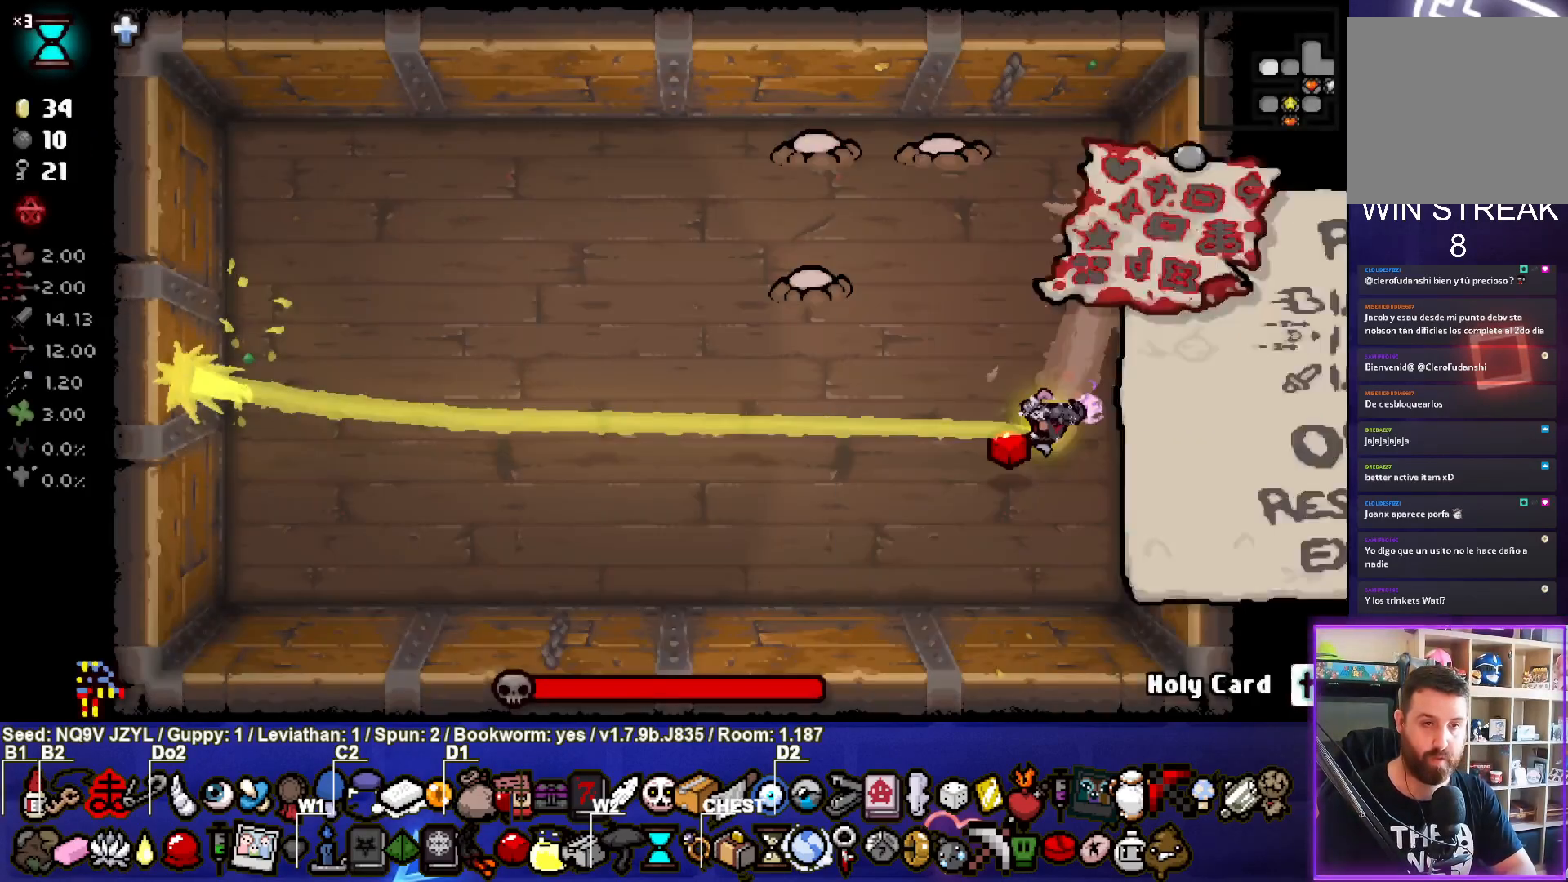
{"buttons": ["TRIANGLE"], "left_stick": "down-left", "events": [[67, "left_stick", "down"], [83, "TRIANGLE", "down"], [300, "left_stick", "down-left"]]}
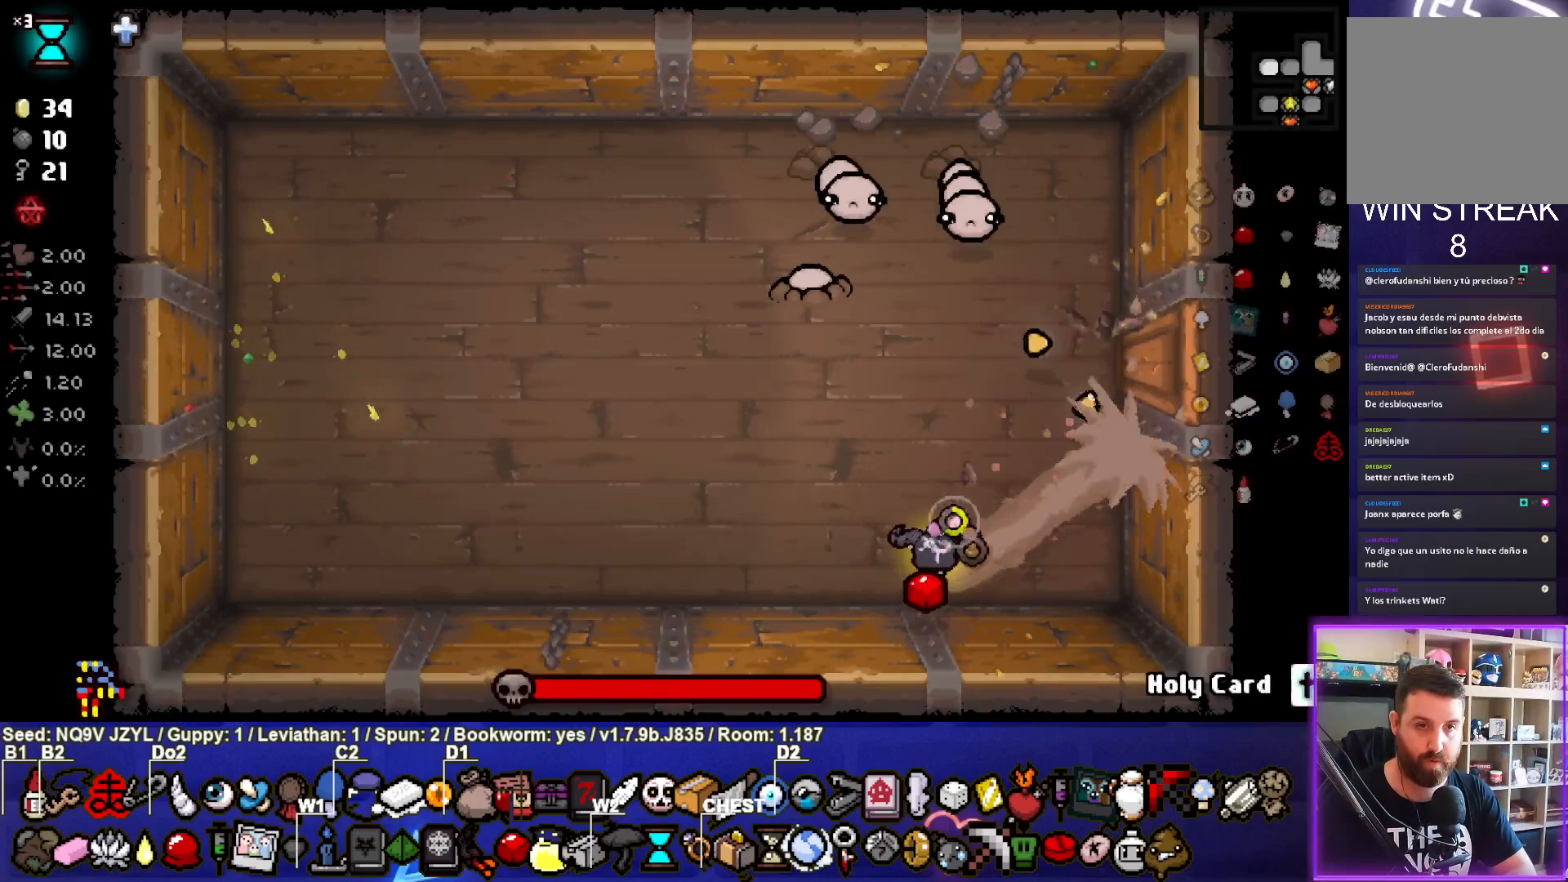
{"buttons": ["CIRCLE"], "left_stick": "center", "events": [[33, "left_stick", "left"], [117, "CIRCLE", "down"], [183, "TRIANGLE", "up"], [283, "left_stick", "up-left"], [433, "left_stick", "down-left"], [500, "left_stick", "center"]]}
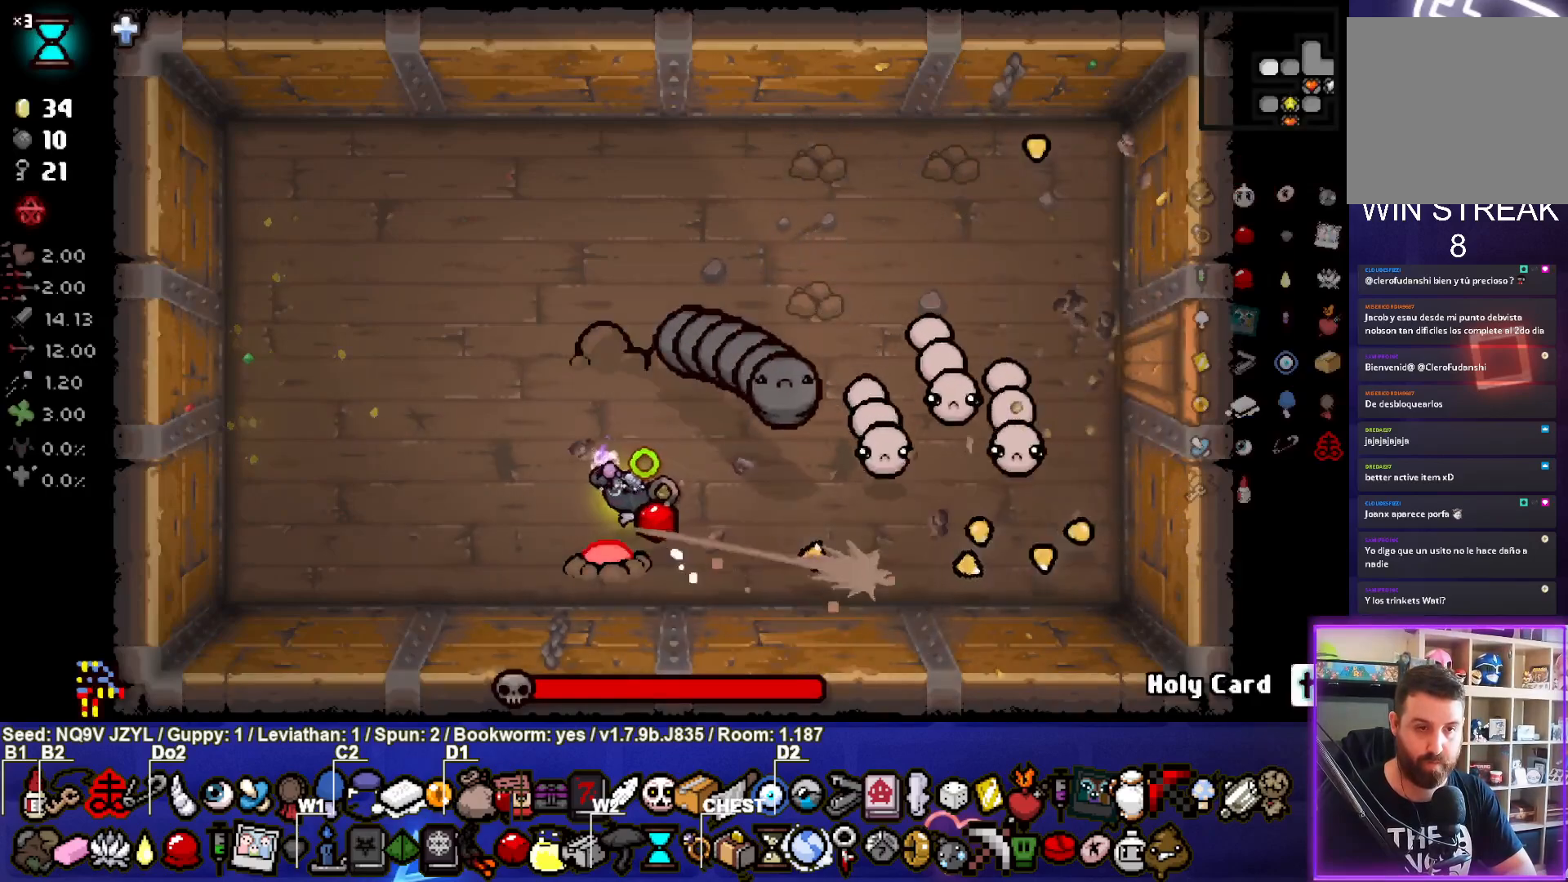
{"buttons": [], "left_stick": "down-left", "events": [[17, "left_stick", "up"], [200, "left_stick", "left"], [450, "CIRCLE", "up"], [500, "left_stick", "down-left"]]}
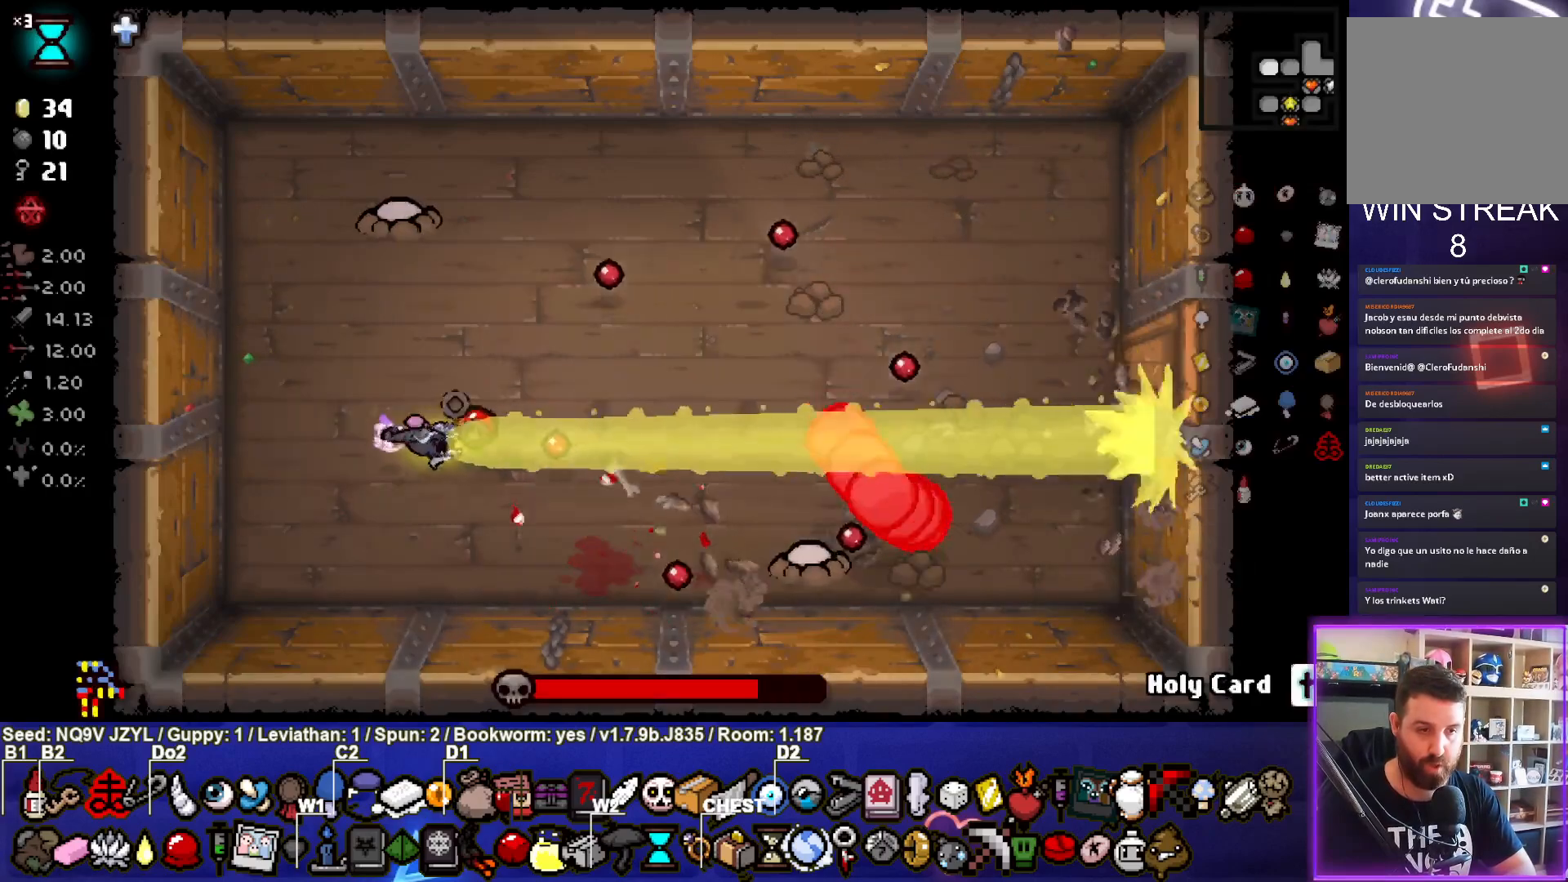
{"buttons": [], "left_stick": "center", "events": [[283, "left_stick", "down-right"], [350, "left_stick", "center"]]}
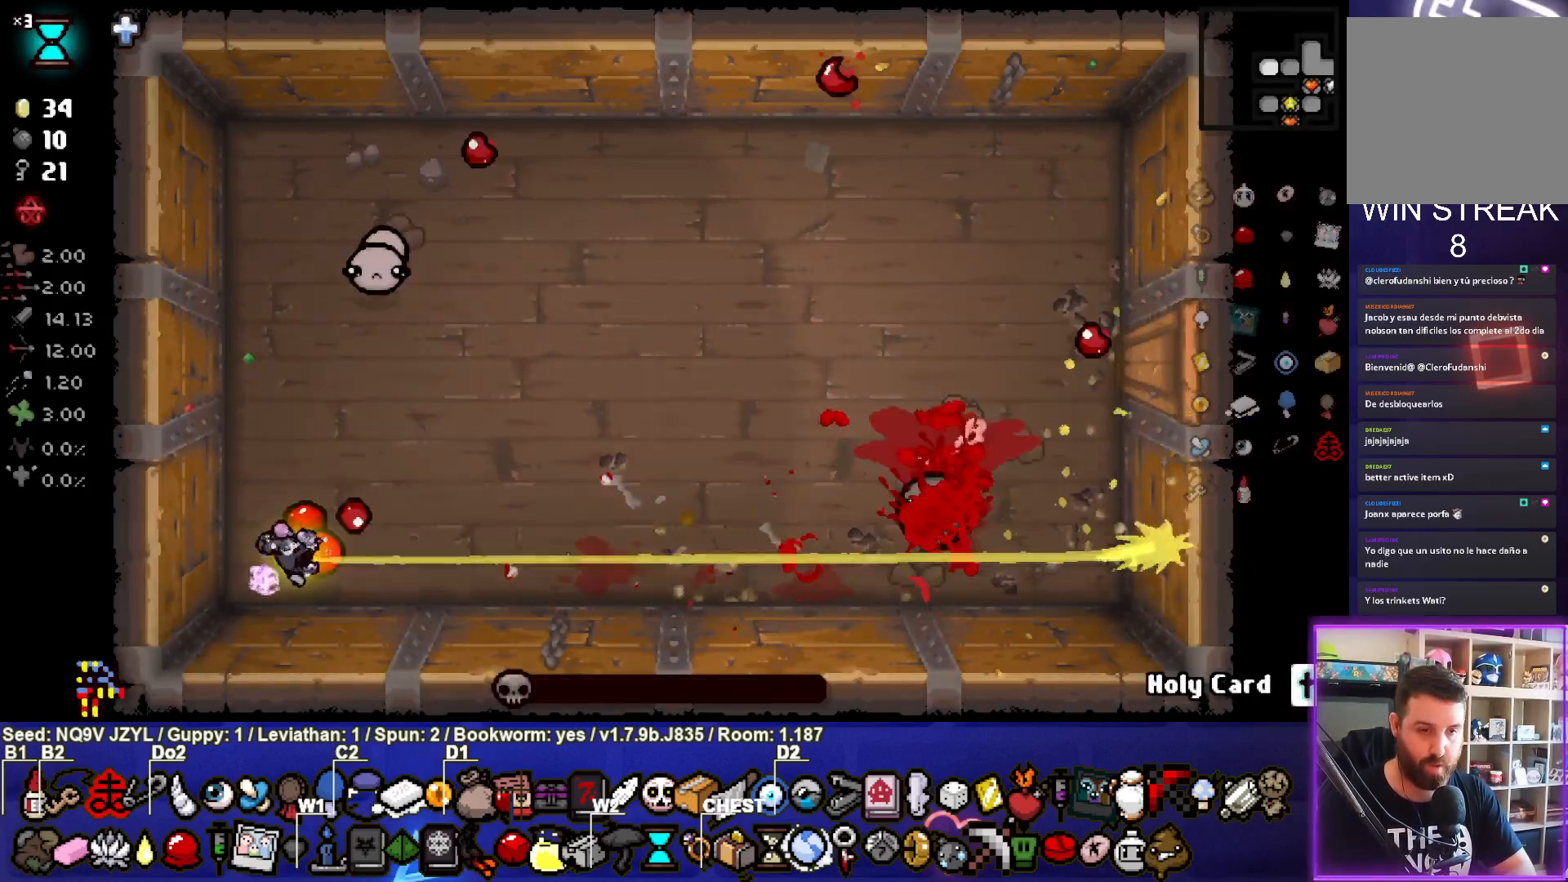
{"buttons": ["CIRCLE"], "left_stick": "up-left", "events": [[67, "left_stick", "down-left"], [133, "left_stick", "left"], [150, "CIRCLE", "down"], [300, "left_stick", "up-left"]]}
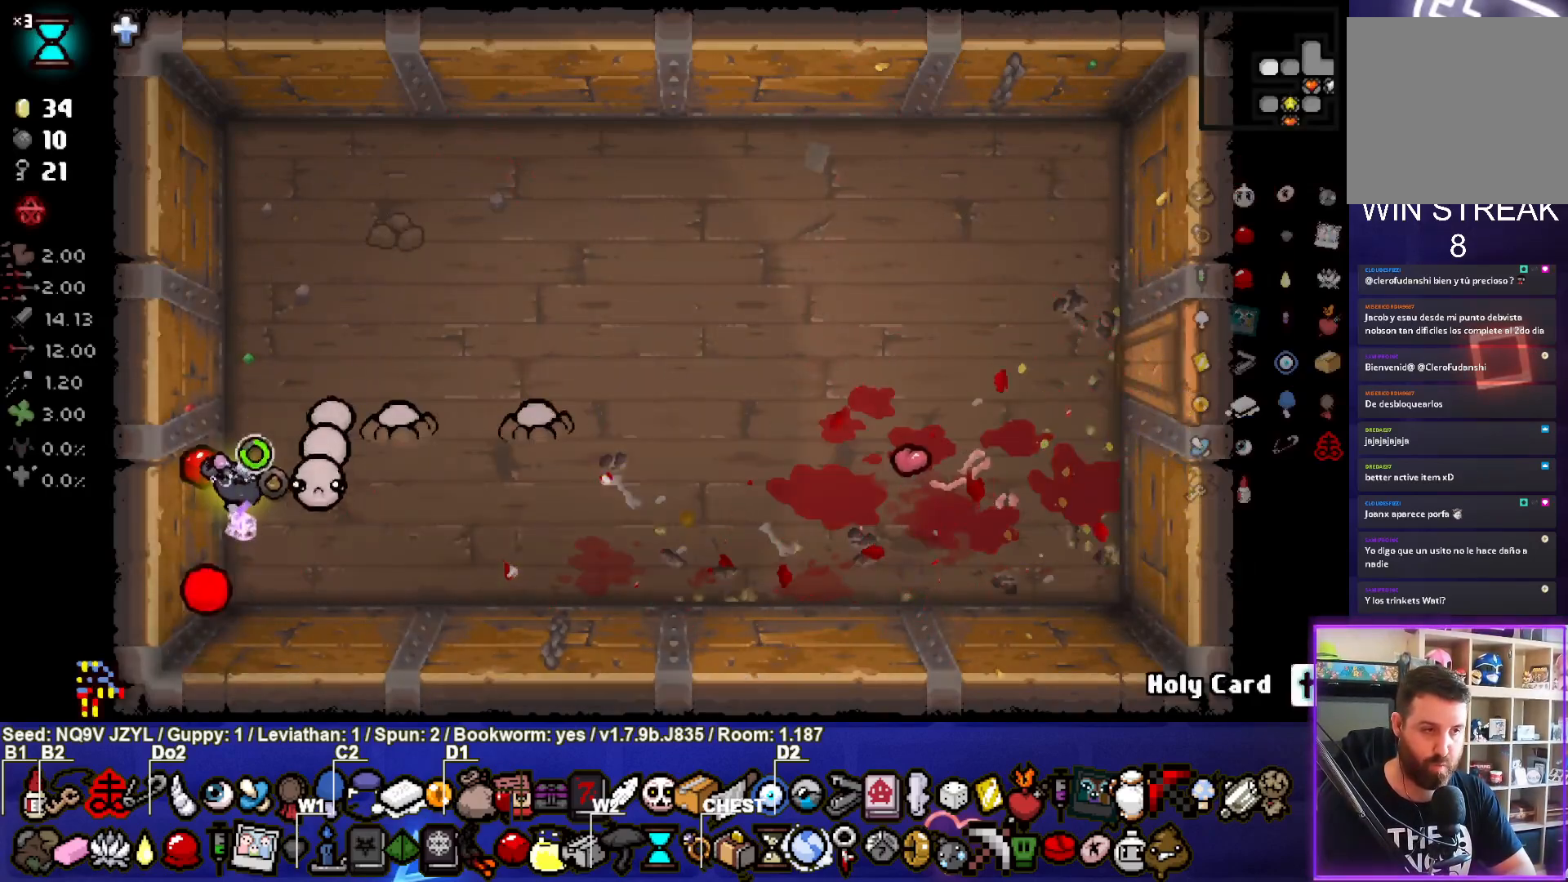
{"buttons": ["CROSS"], "left_stick": "up-right", "events": [[217, "left_stick", "center"], [350, "left_stick", "down-right"], [400, "left_stick", "up-right"], [417, "CROSS", "down"], [467, "CIRCLE", "up"]]}
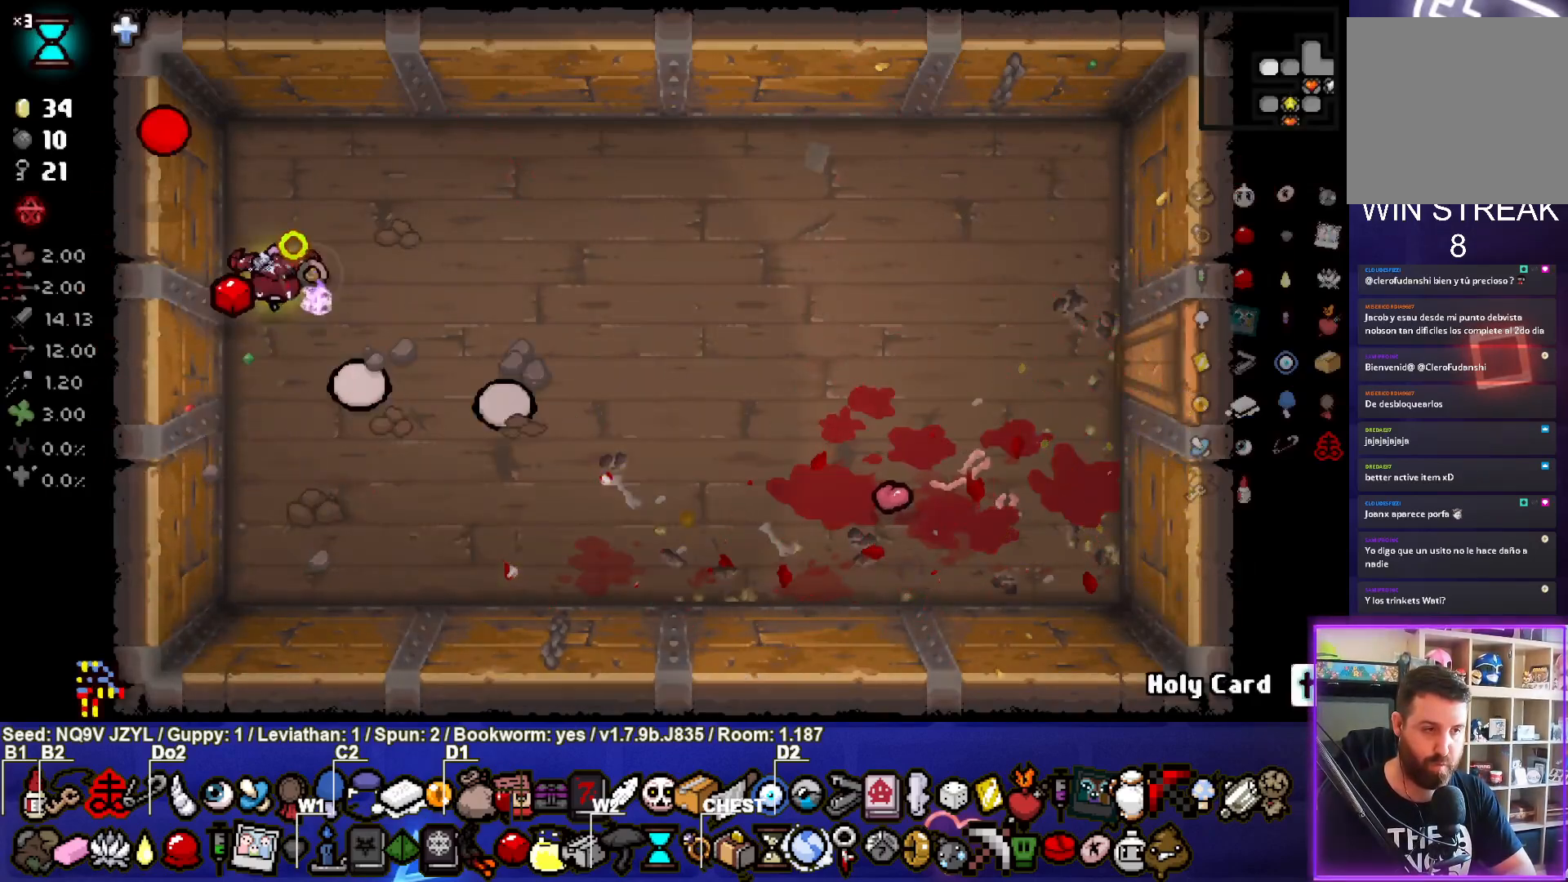
{"buttons": [], "left_stick": "center", "events": [[133, "CROSS", "up"], [267, "left_stick", "right"], [367, "left_stick", "center"]]}
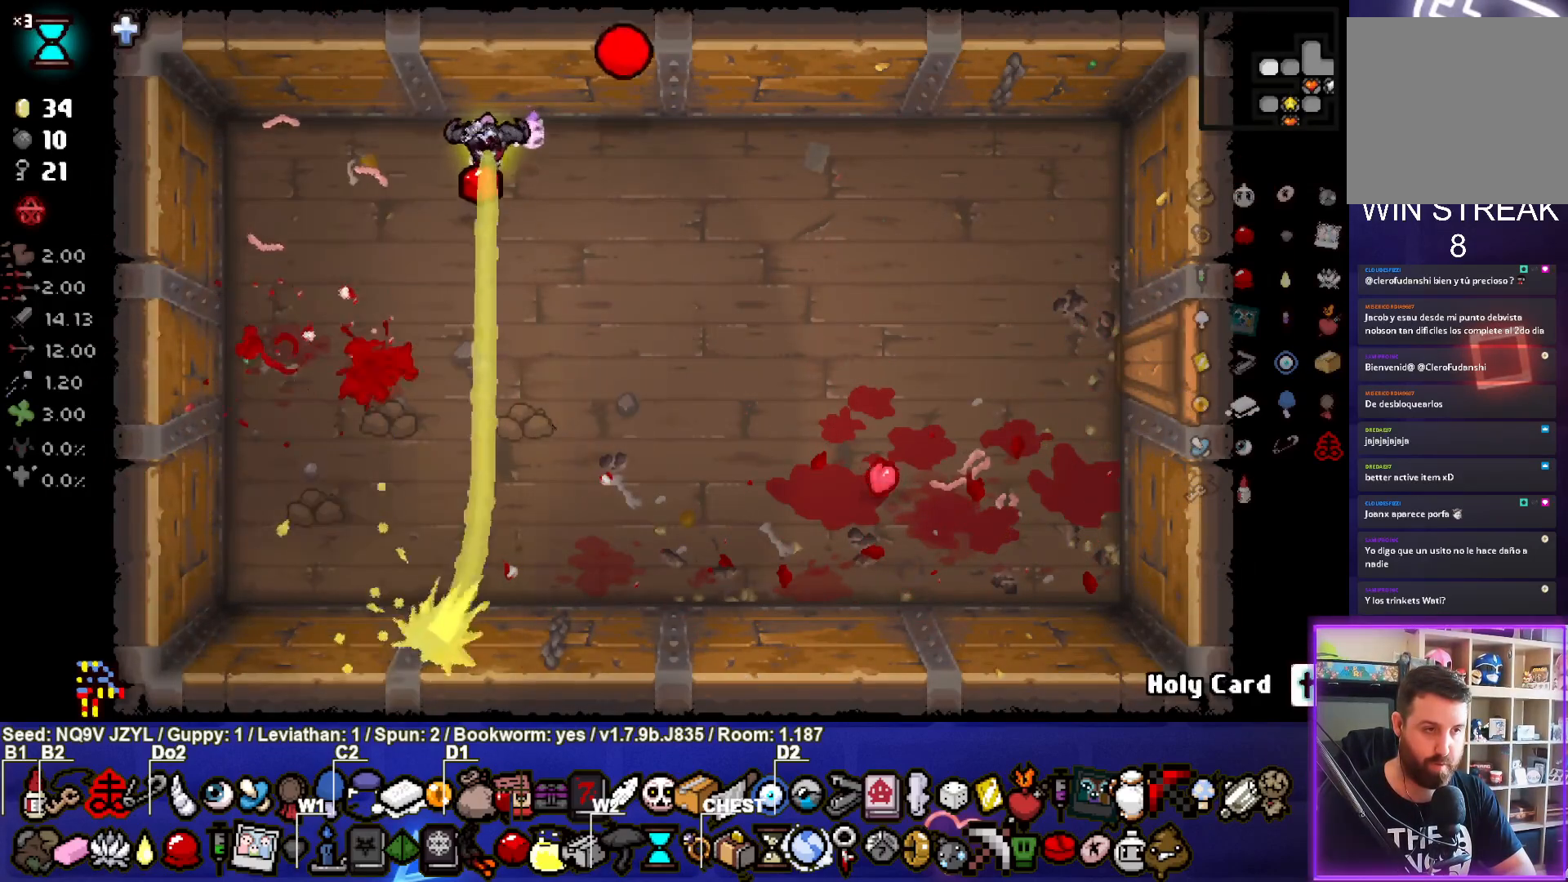
{"buttons": ["SQUARE"], "left_stick": "down-left", "events": [[17, "left_stick", "down"], [67, "SQUARE", "down"], [200, "left_stick", "center"], [333, "left_stick", "down-left"]]}
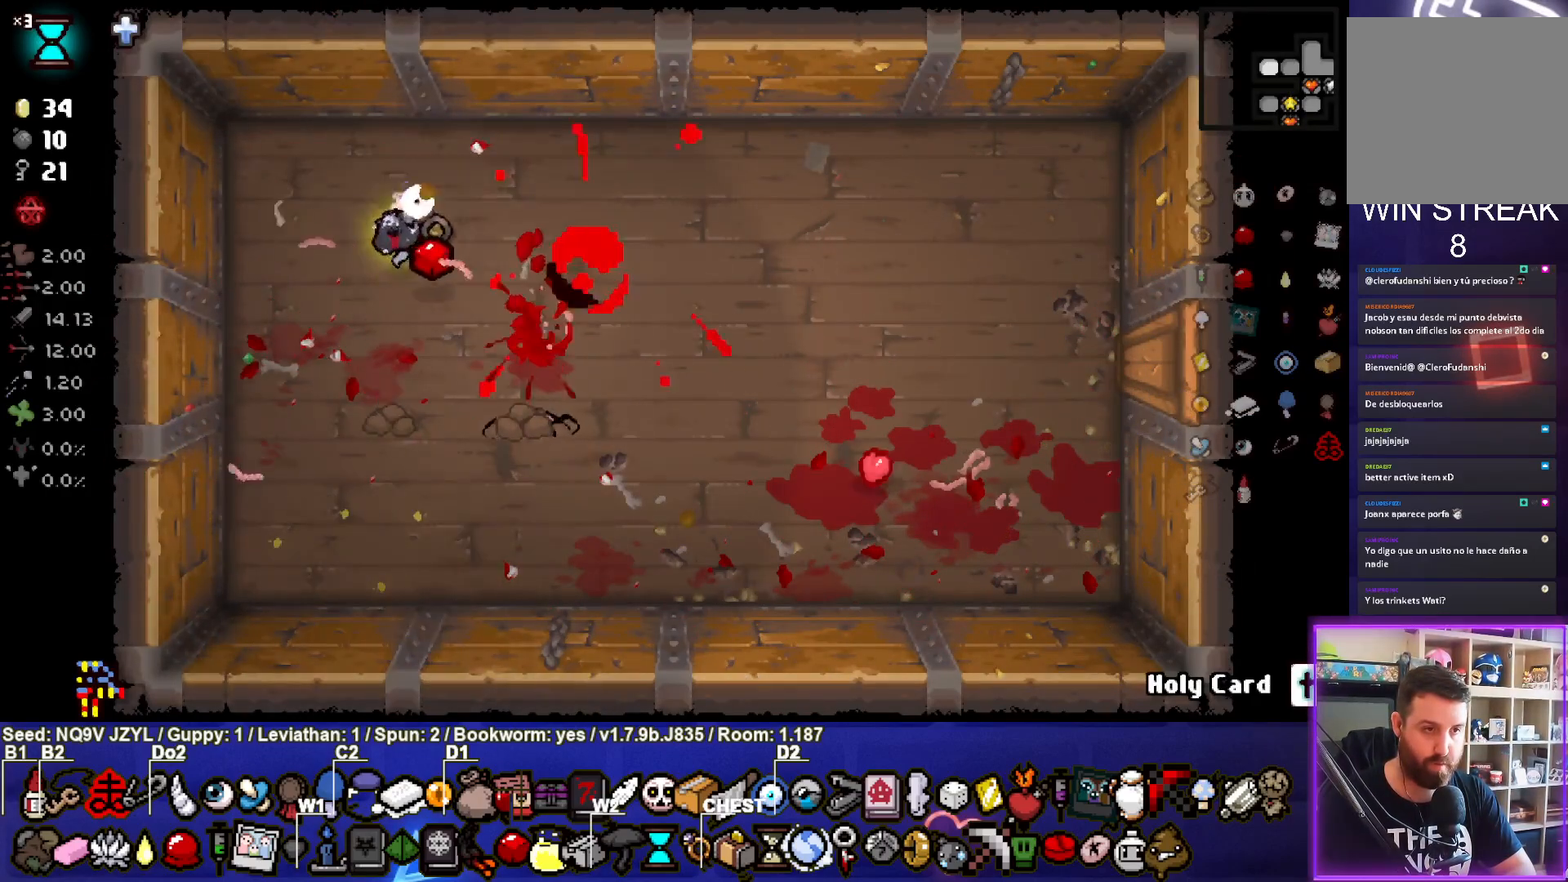
{"buttons": [], "left_stick": "center", "events": [[100, "SQUARE", "up"], [117, "CIRCLE", "down"], [117, "left_stick", "center"], [217, "left_stick", "down-left"], [383, "CIRCLE", "up"], [467, "left_stick", "center"]]}
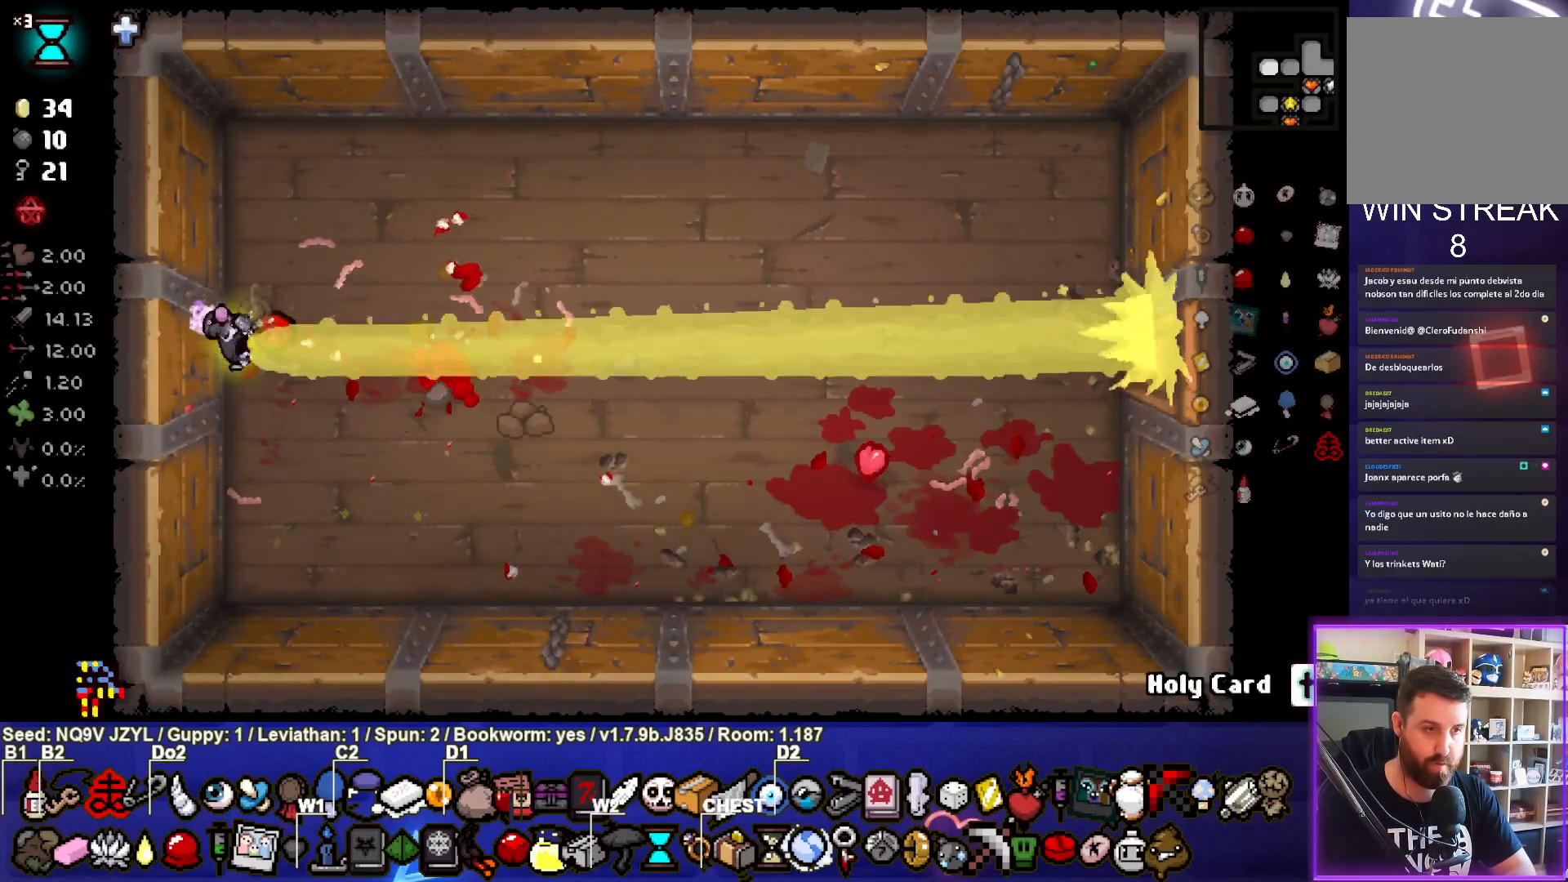
{"buttons": [], "left_stick": "right", "events": [[83, "left_stick", "down"], [283, "left_stick", "right"]]}
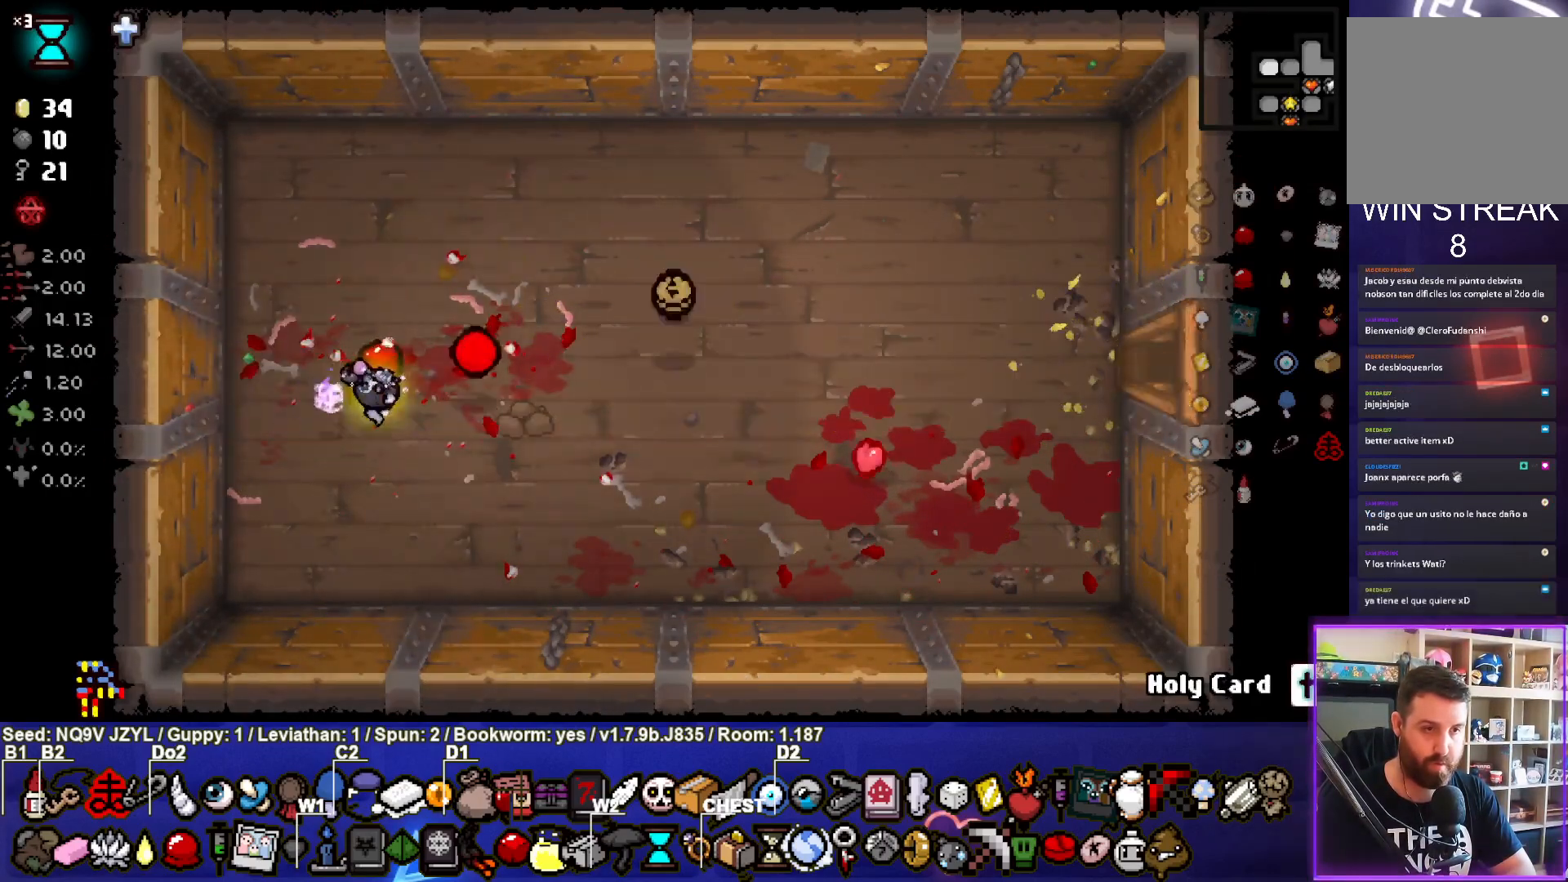
{"buttons": [], "left_stick": "right", "events": [[33, "left_stick", "center"], [117, "left_stick", "up-right"], [300, "left_stick", "right"], [433, "left_stick", "center"], [500, "left_stick", "right"]]}